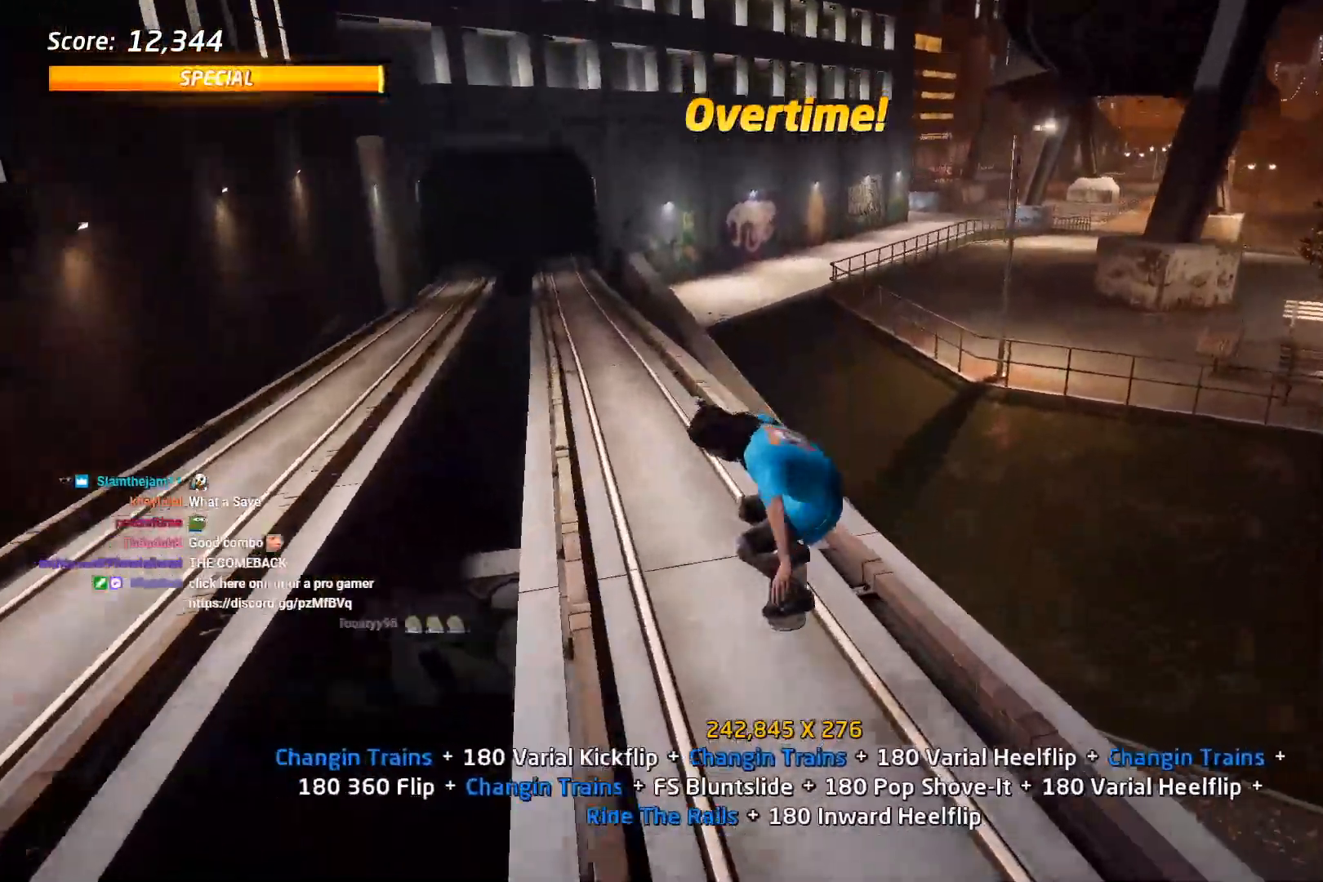
Gameplay with a controller (PlayStation layout); each line is a JSON object with the inputs held at the frame after it (dt_ms = milliseconds from this image to that frame). "events" lists button and stick changes between this image and that frame as [ms after this image, input, new state], when the widget could be followed in between. Not read: CROSS L1 TRIANGLE left_stick.
{"dt_ms": 1000, "buttons": [], "right_stick": "center"}
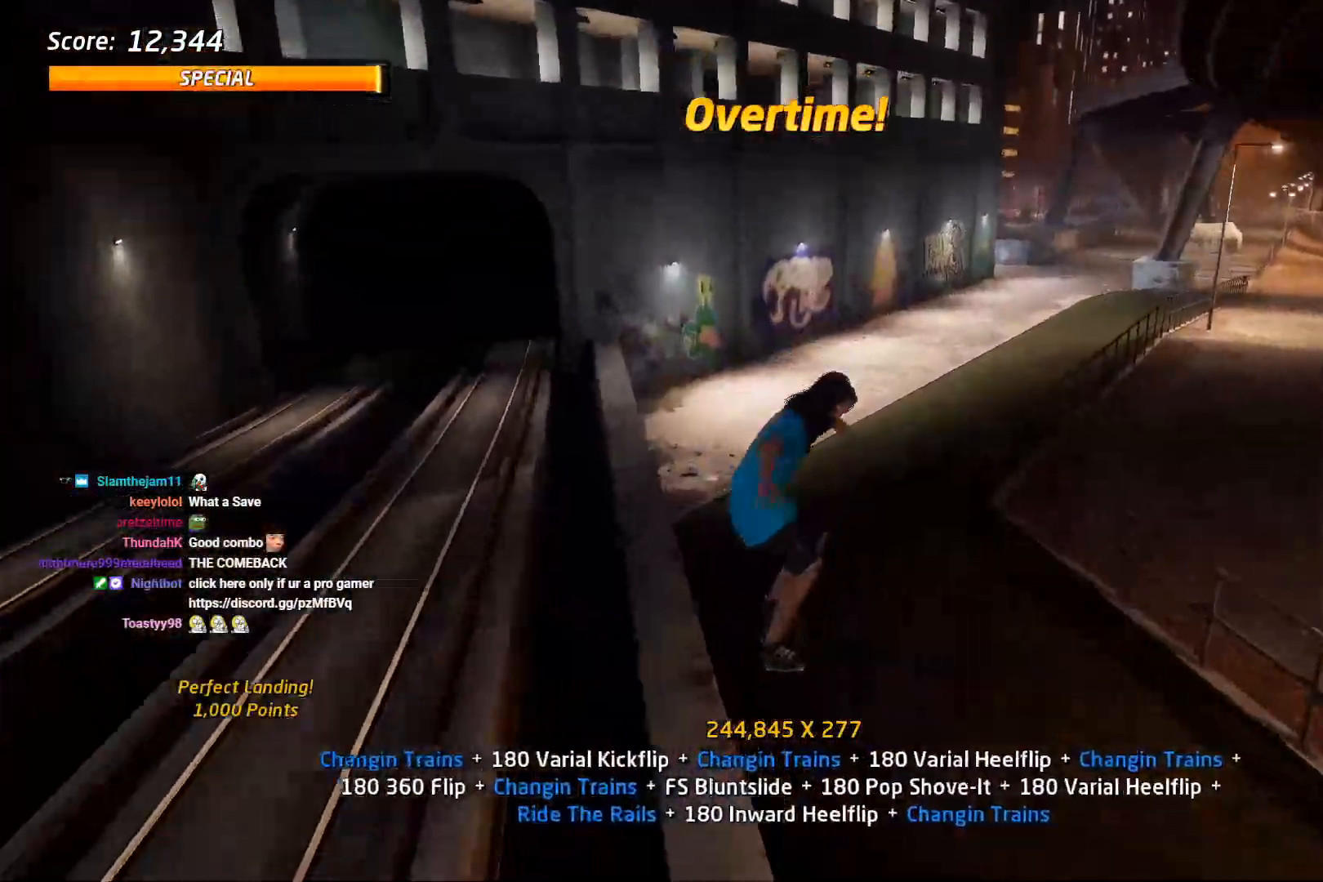
{"dt_ms": 500, "buttons": ["SQUARE", "DPAD_DOWN", "DPAD_RIGHT"], "right_stick": "center"}
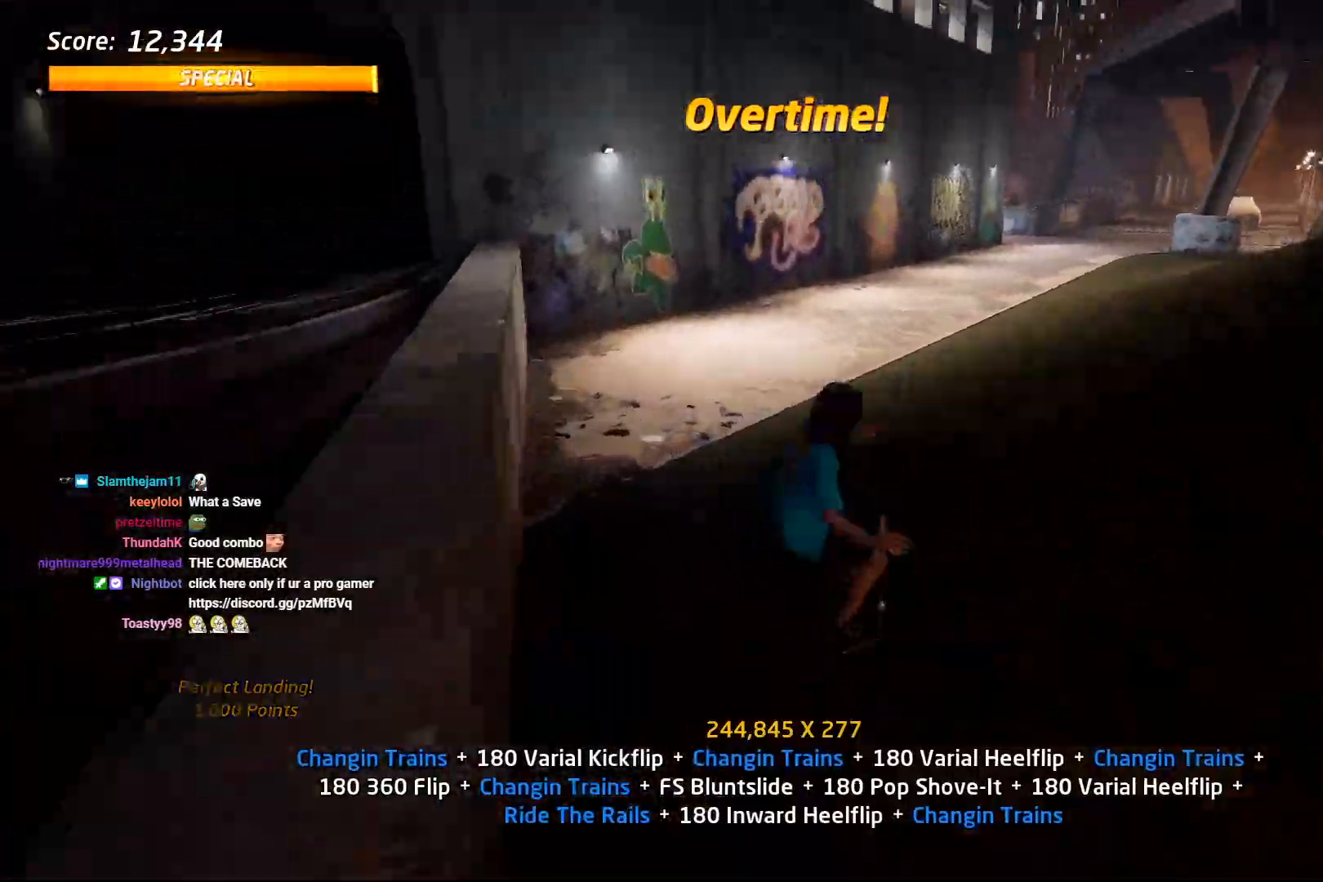
{"dt_ms": 500, "buttons": [], "right_stick": "center", "events": [[67, "SQUARE", "up"], [133, "DPAD_DOWN", "up"], [133, "DPAD_RIGHT", "up"], [300, "DPAD_DOWN", "down"], [333, "DPAD_RIGHT", "down"], [367, "DPAD_RIGHT", "up"], [400, "DPAD_DOWN", "up"]]}
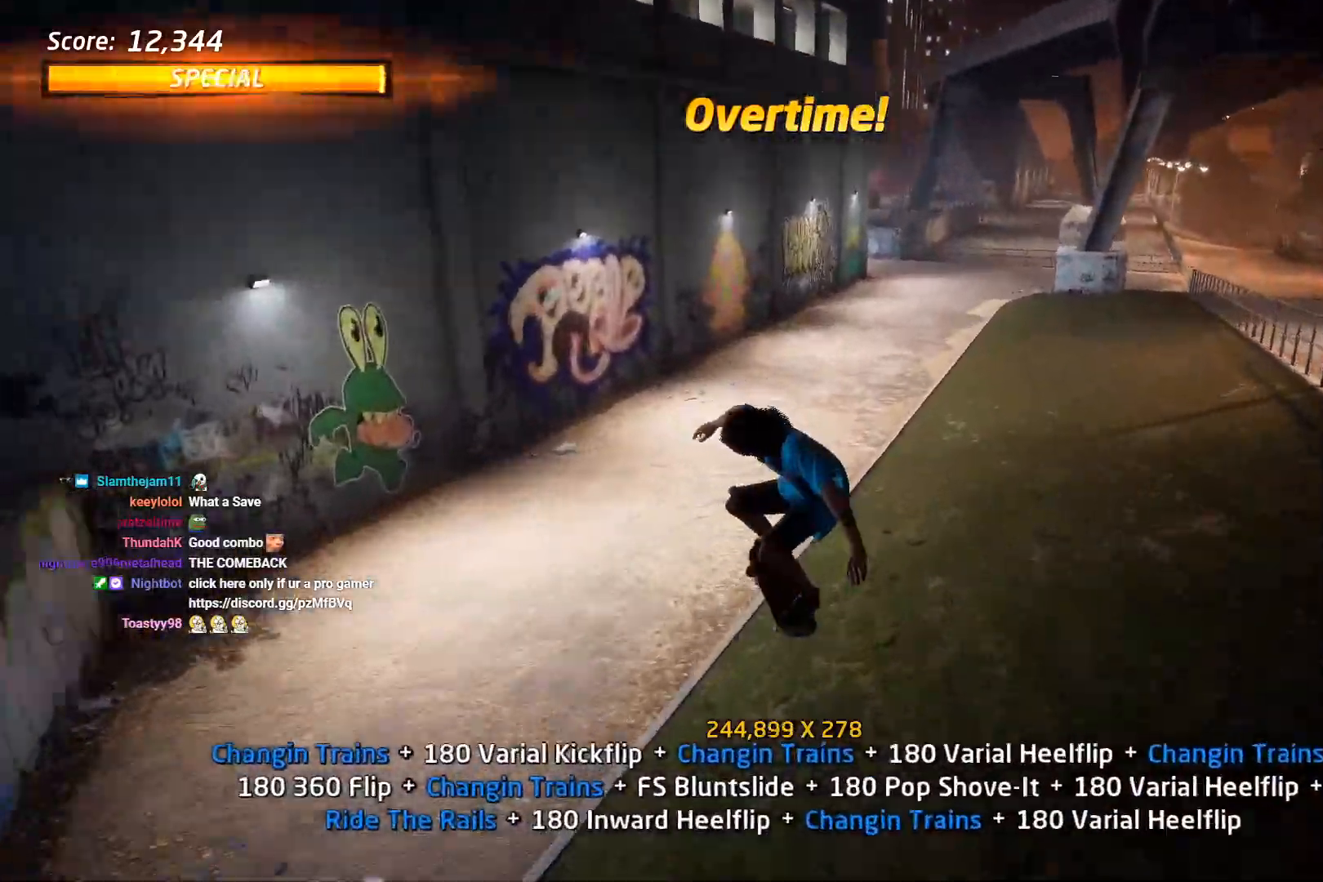
{"dt_ms": 500, "buttons": ["DPAD_LEFT"], "right_stick": "center", "events": [[17, "DPAD_DOWN", "down"], [133, "DPAD_DOWN", "up"], [200, "DPAD_UP", "down"], [450, "DPAD_LEFT", "down"], [467, "DPAD_UP", "up"]]}
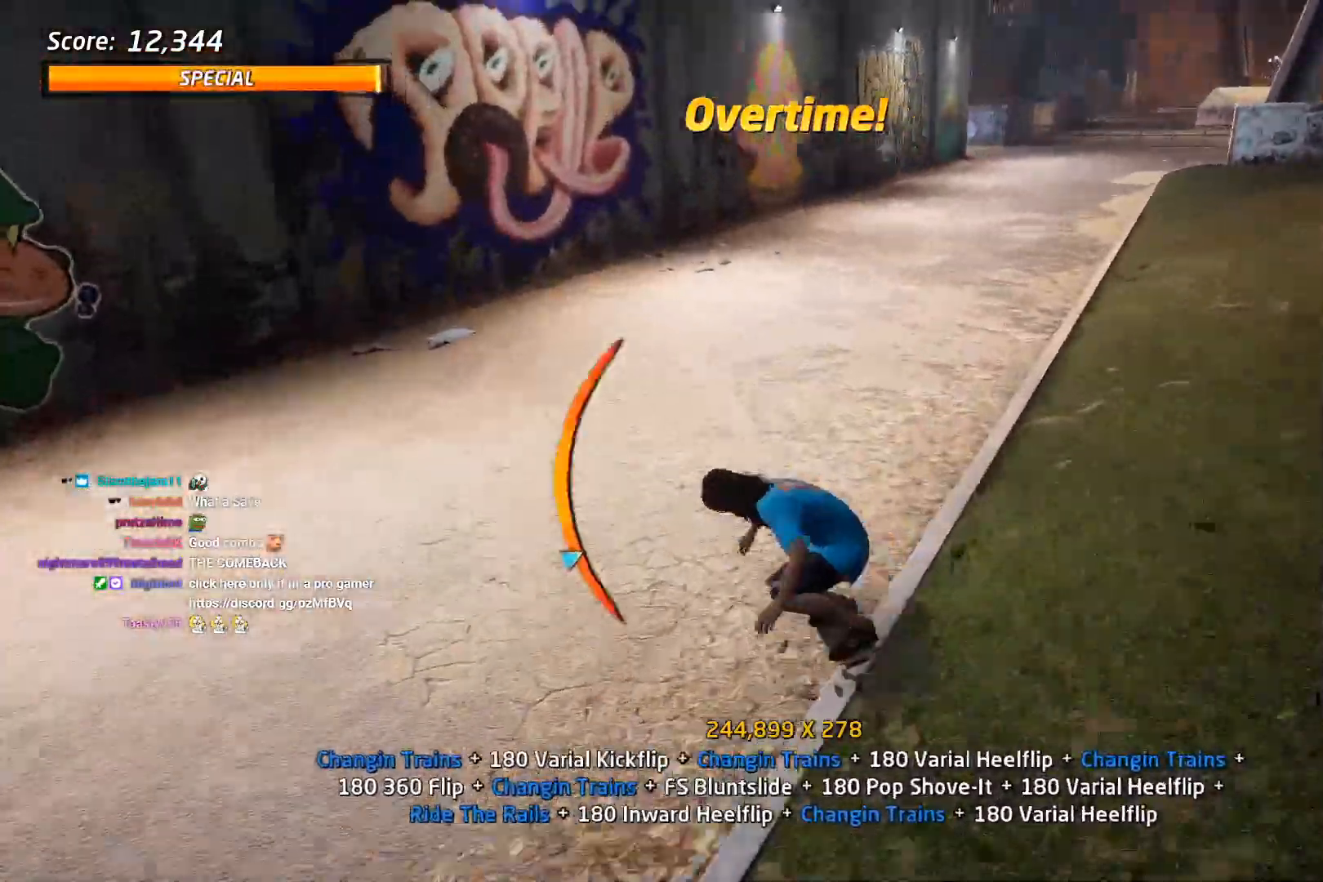
{"dt_ms": 500, "buttons": [], "right_stick": "center", "events": [[100, "DPAD_LEFT", "up"], [367, "DPAD_RIGHT", "down"], [433, "DPAD_RIGHT", "up"]]}
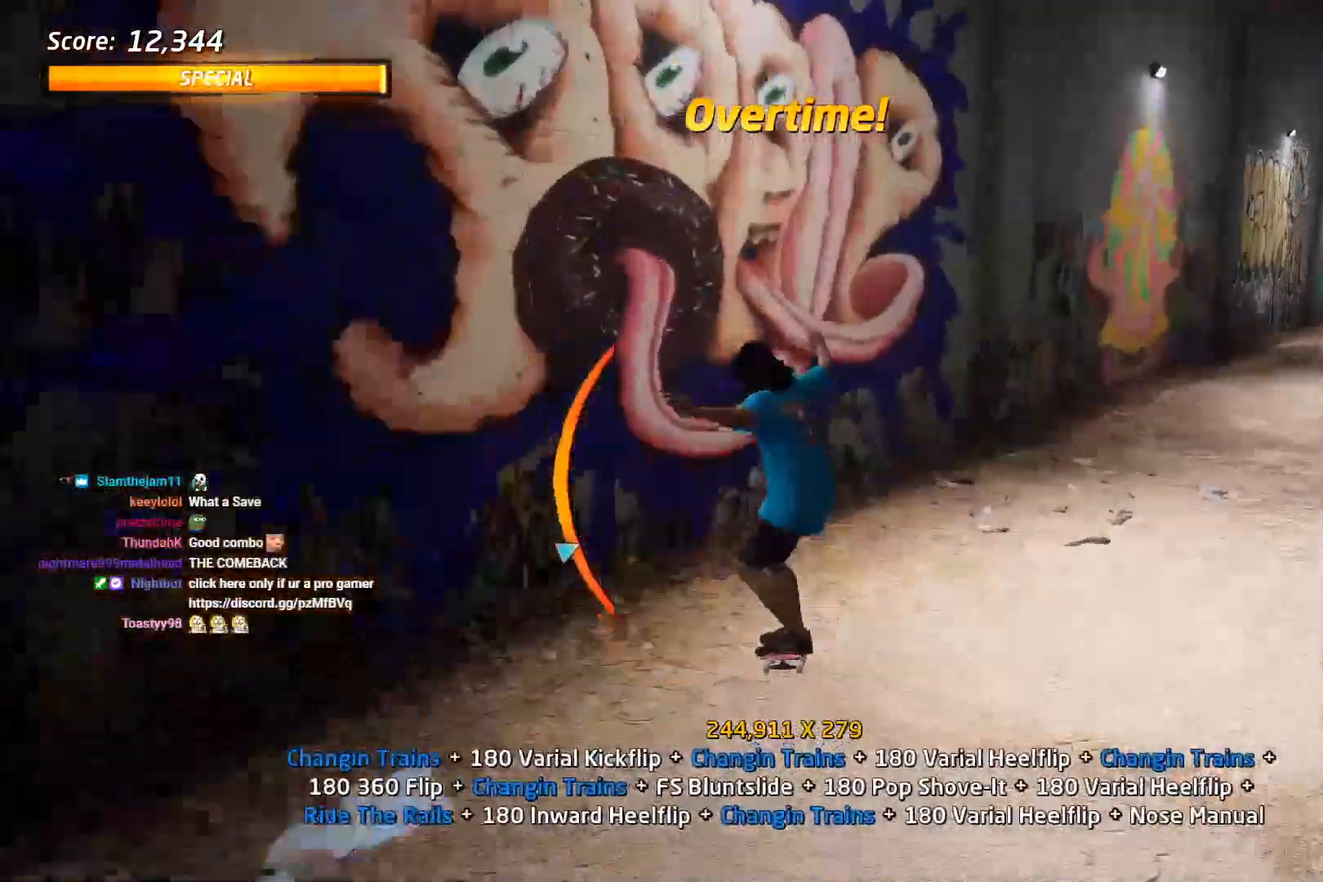
{"dt_ms": 500, "buttons": [], "right_stick": "center"}
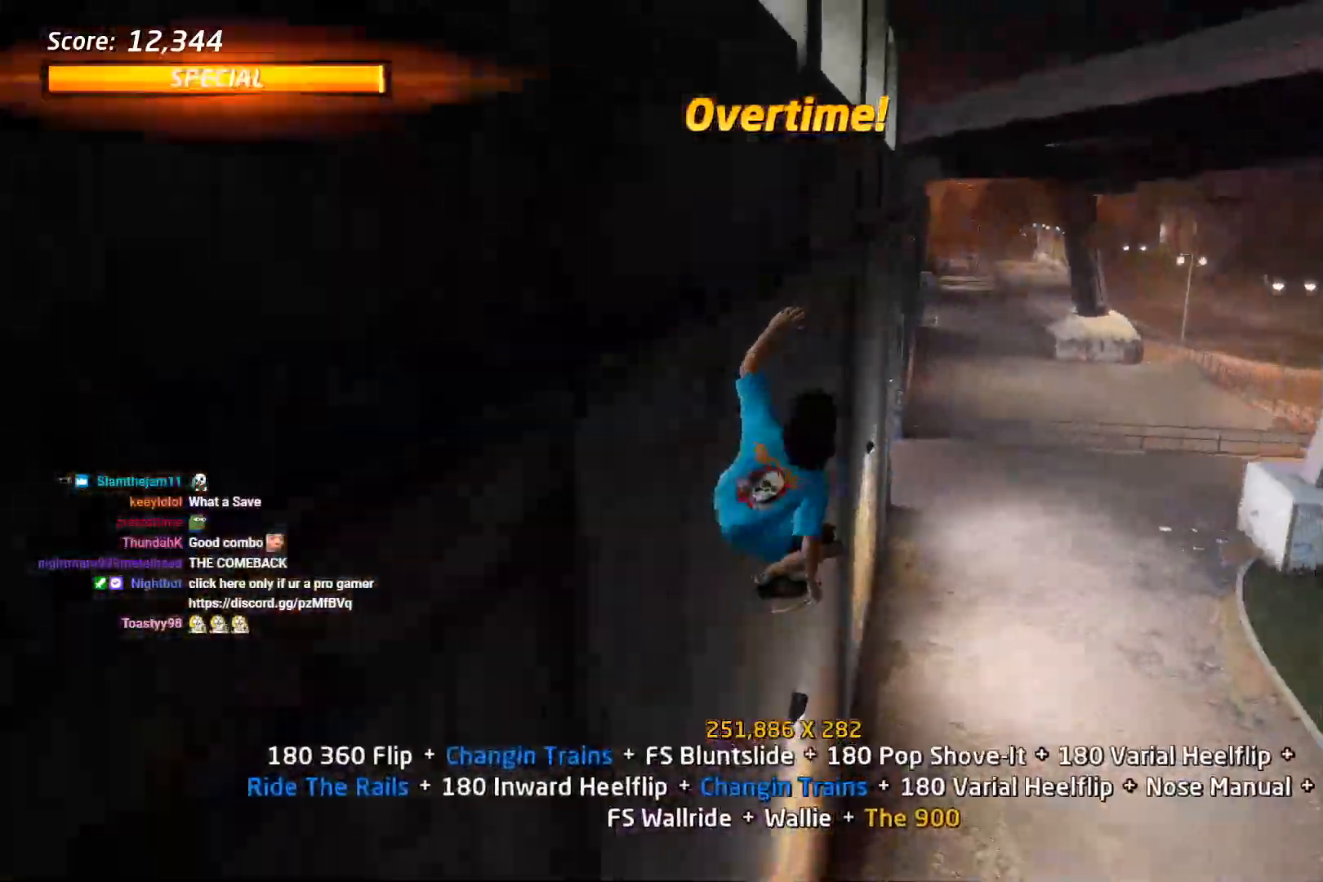
{"dt_ms": 500, "buttons": ["DPAD_UP"], "right_stick": "center"}
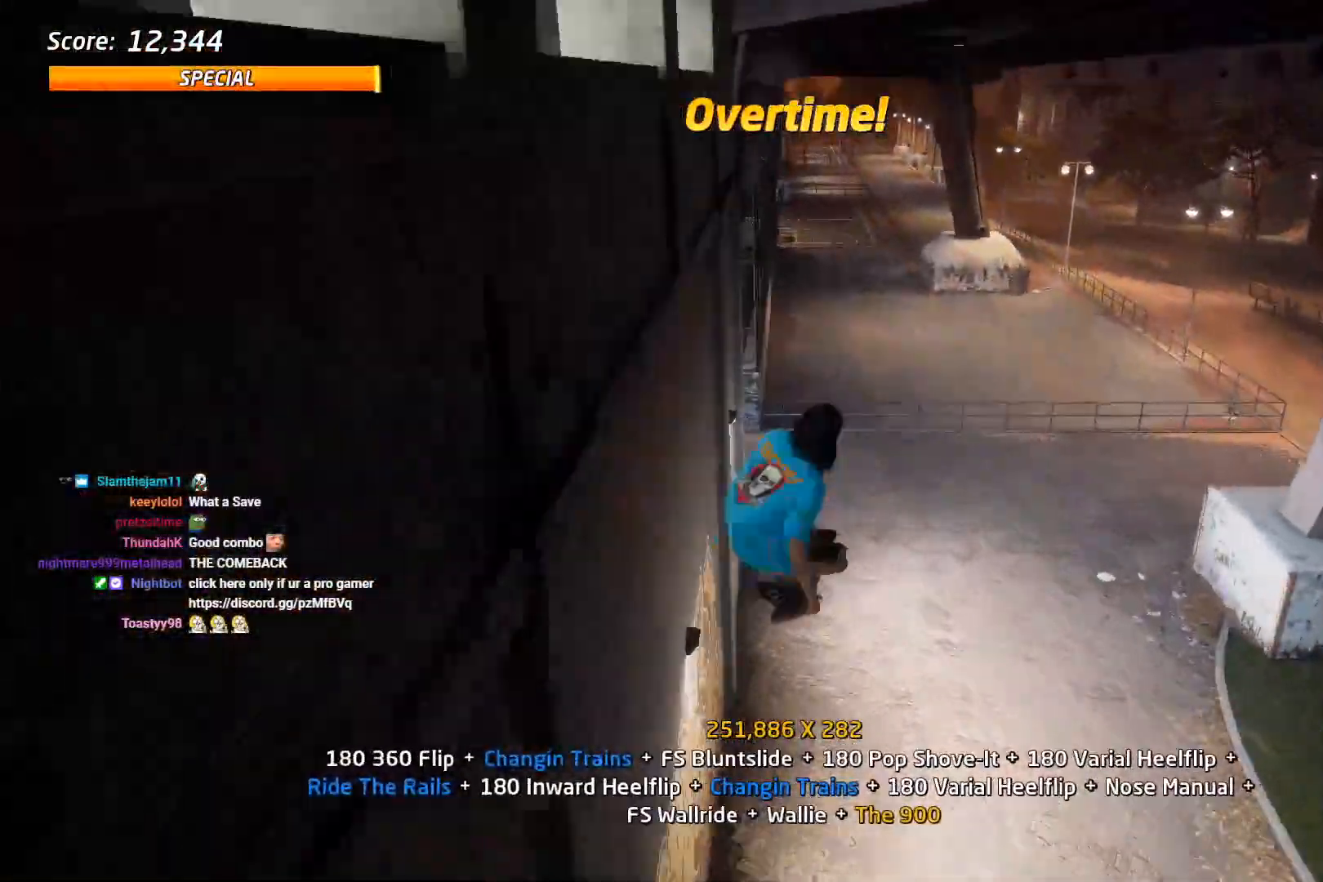
{"dt_ms": 500, "buttons": ["DPAD_UP"], "right_stick": "center", "events": [[33, "DPAD_UP", "up"], [133, "DPAD_DOWN", "down"], [200, "DPAD_DOWN", "up"], [283, "DPAD_UP", "down"]]}
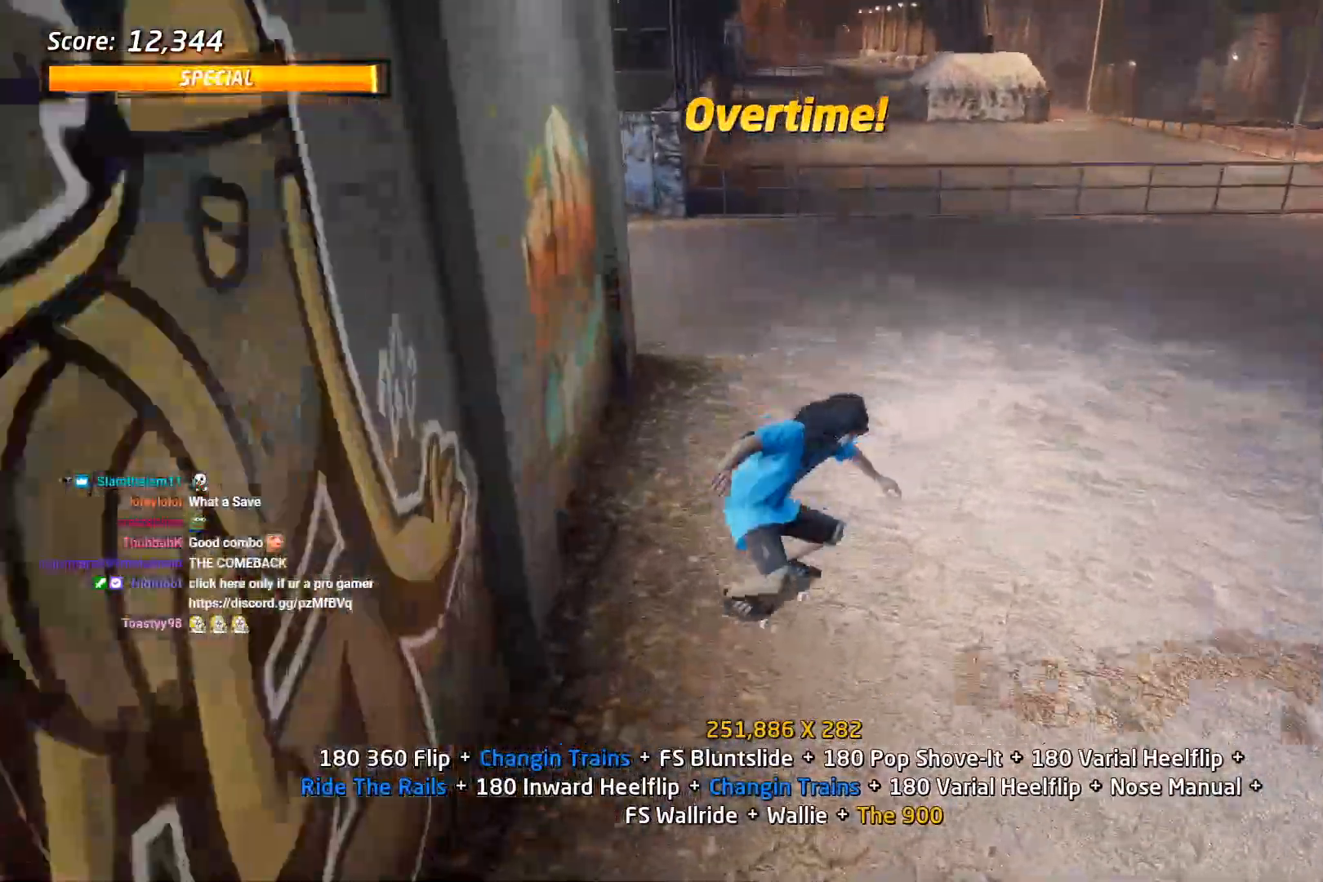
{"dt_ms": 500, "buttons": ["SQUARE", "R1", "DPAD_DOWN", "DPAD_RIGHT"], "right_stick": "center", "events": [[117, "DPAD_UP", "up"], [283, "DPAD_RIGHT", "down"], [317, "DPAD_DOWN", "down"], [417, "SQUARE", "down"], [450, "R1", "down"]]}
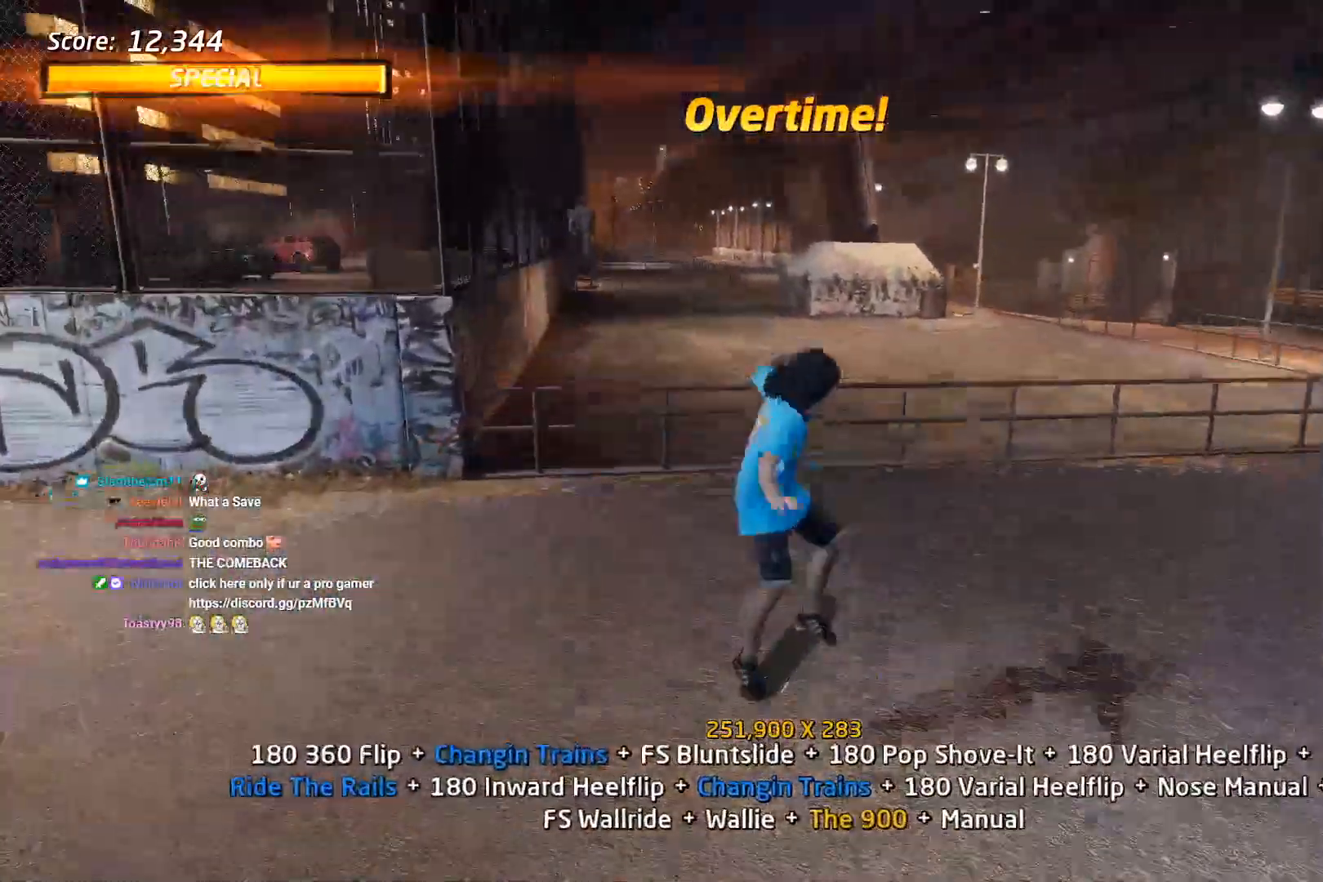
{"dt_ms": 500, "buttons": [], "right_stick": "center", "events": [[17, "SQUARE", "up"], [67, "SQUARE", "down"], [133, "DPAD_DOWN", "up"], [133, "DPAD_RIGHT", "up"], [233, "DPAD_DOWN", "down"], [233, "DPAD_RIGHT", "down"], [233, "SQUARE", "up"], [283, "DPAD_RIGHT", "up"], [317, "DPAD_DOWN", "up"], [317, "R1", "up"], [383, "DPAD_UP", "down"], [467, "DPAD_UP", "up"]]}
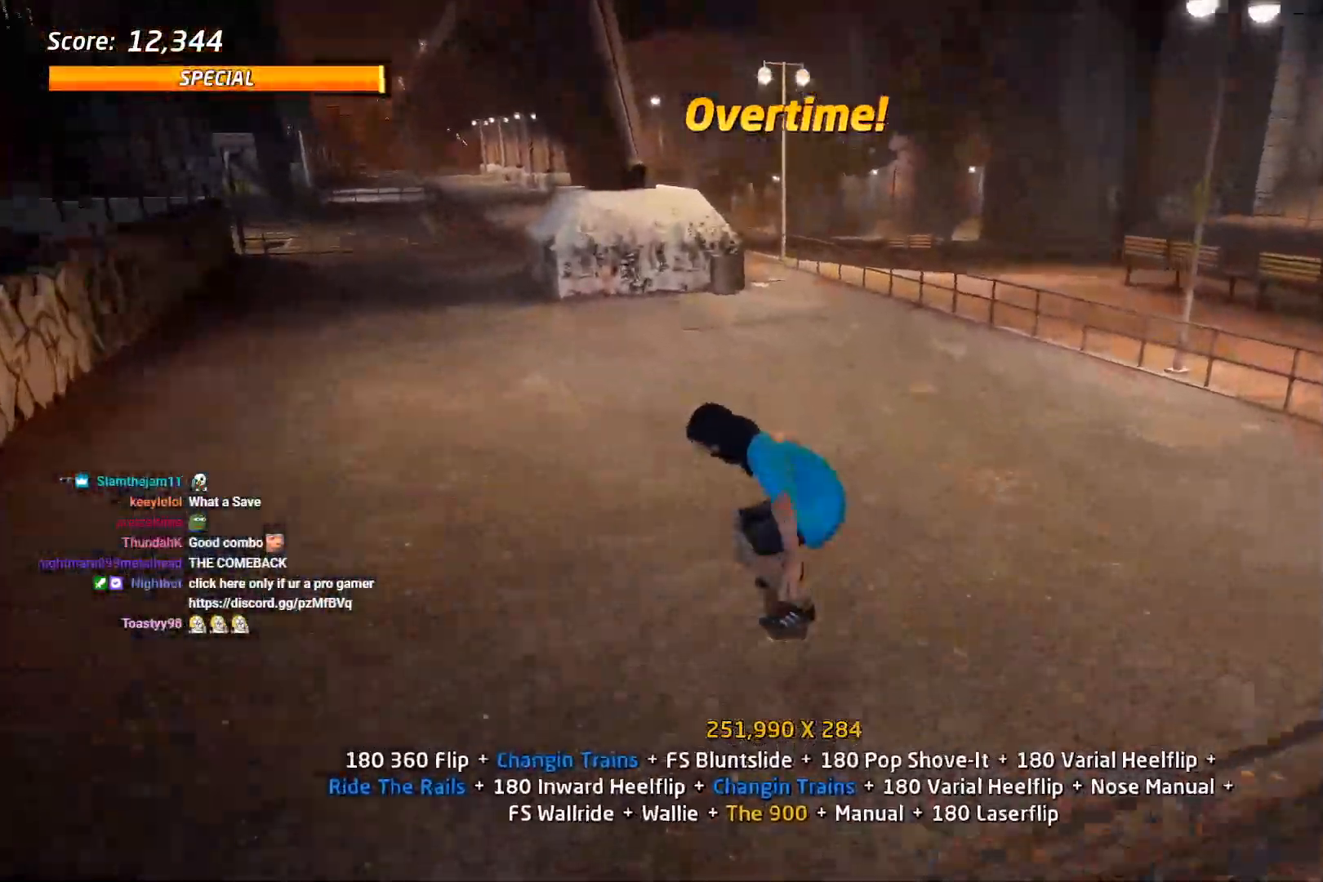
{"dt_ms": 500, "buttons": ["DPAD_UP"], "right_stick": "center", "events": [[17, "DPAD_DOWN", "down"], [67, "DPAD_RIGHT", "down"], [250, "DPAD_DOWN", "up"], [317, "DPAD_DOWN", "down"], [317, "DPAD_RIGHT", "up"], [467, "DPAD_UP", "down"], [483, "DPAD_DOWN", "up"]]}
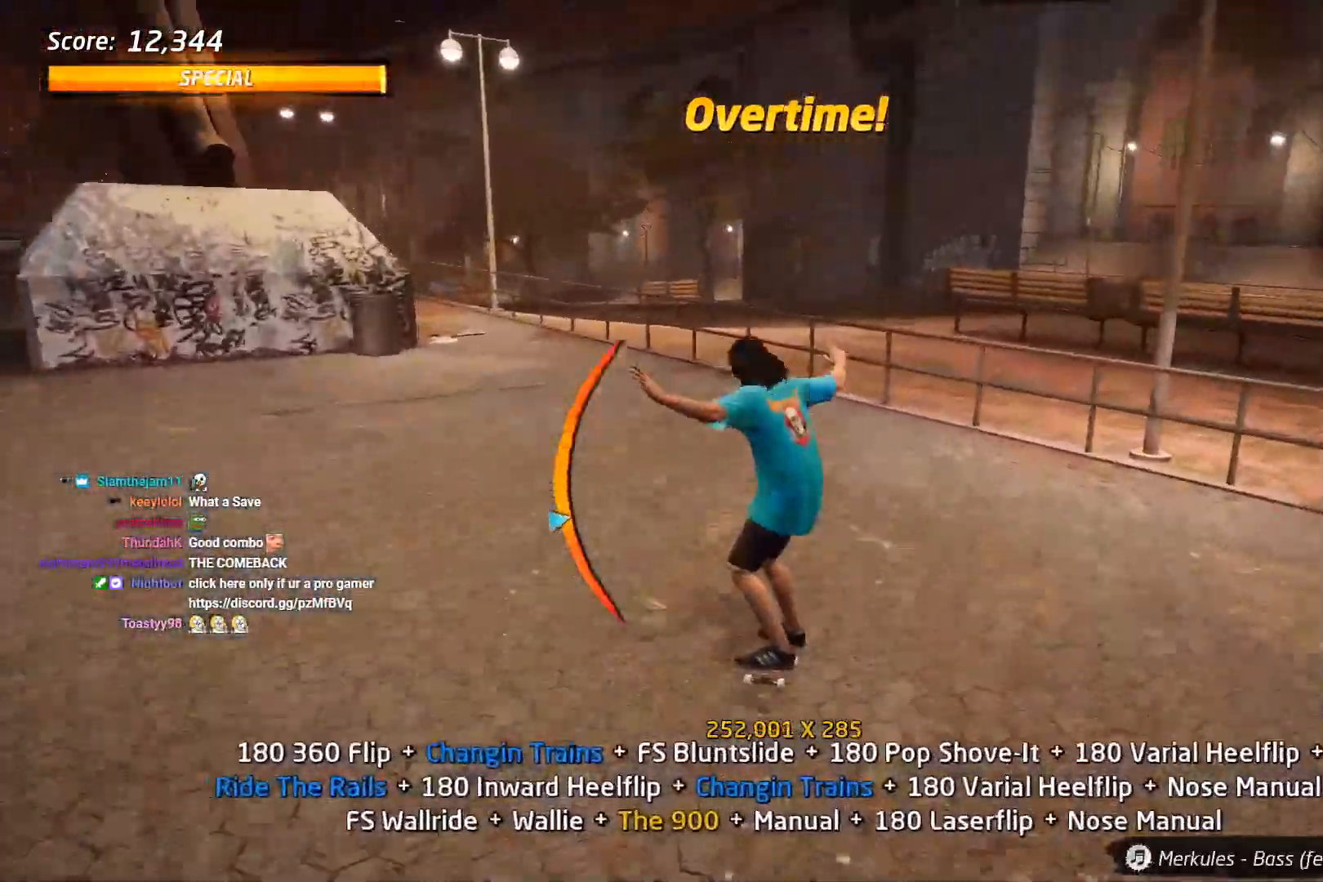
{"dt_ms": 500, "buttons": [], "right_stick": "center", "events": [[150, "DPAD_UP", "up"], [217, "DPAD_LEFT", "down"], [233, "DPAD_UP", "down"], [417, "DPAD_UP", "up"], [450, "DPAD_LEFT", "up"]]}
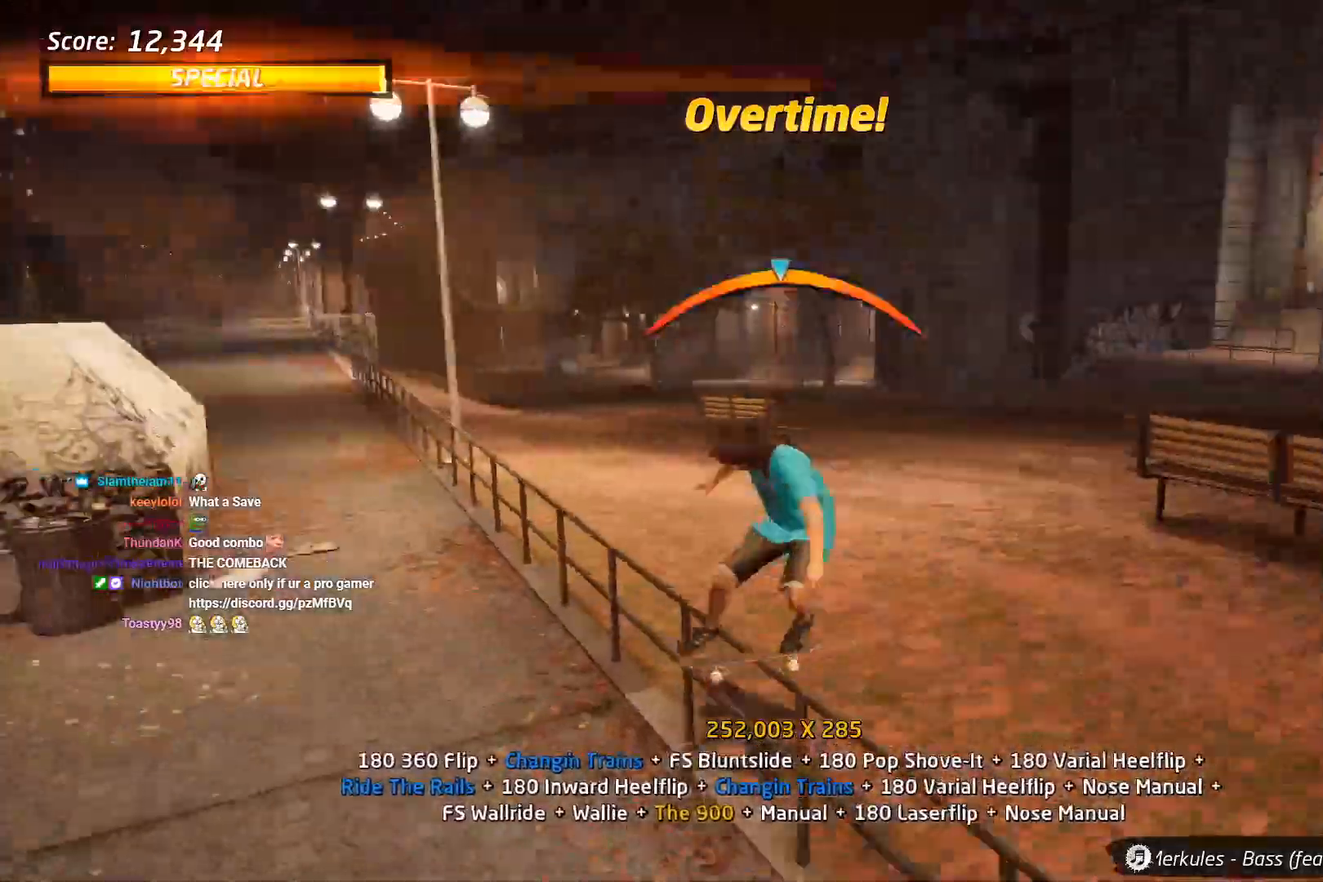
{"dt_ms": 500, "buttons": ["DPAD_DOWN"], "right_stick": "center", "events": [[17, "DPAD_LEFT", "down"], [33, "DPAD_DOWN", "down"], [83, "SQUARE", "down"], [183, "SQUARE", "up"], [233, "DPAD_DOWN", "up"], [233, "SQUARE", "down"], [267, "DPAD_LEFT", "up"], [367, "DPAD_UP", "down"], [383, "SQUARE", "up"], [433, "DPAD_UP", "up"], [500, "DPAD_DOWN", "down"]]}
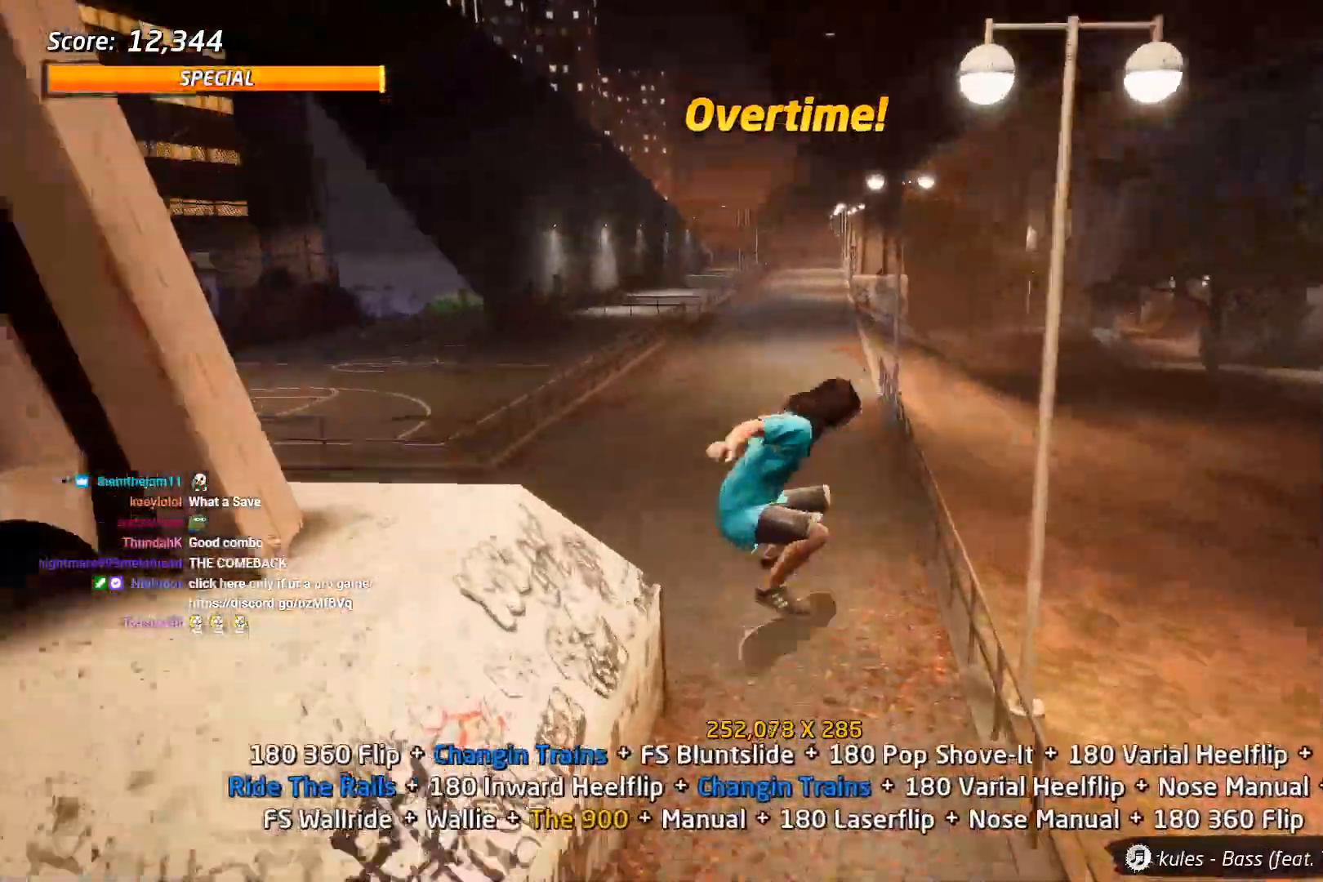
{"dt_ms": 500, "buttons": ["SQUARE", "DPAD_UP", "DPAD_LEFT"], "right_stick": "center", "events": [[83, "DPAD_DOWN", "up"], [83, "DPAD_RIGHT", "down"], [100, "DPAD_RIGHT", "up"], [150, "DPAD_UP", "down"], [317, "DPAD_LEFT", "down"], [417, "SQUARE", "down"]]}
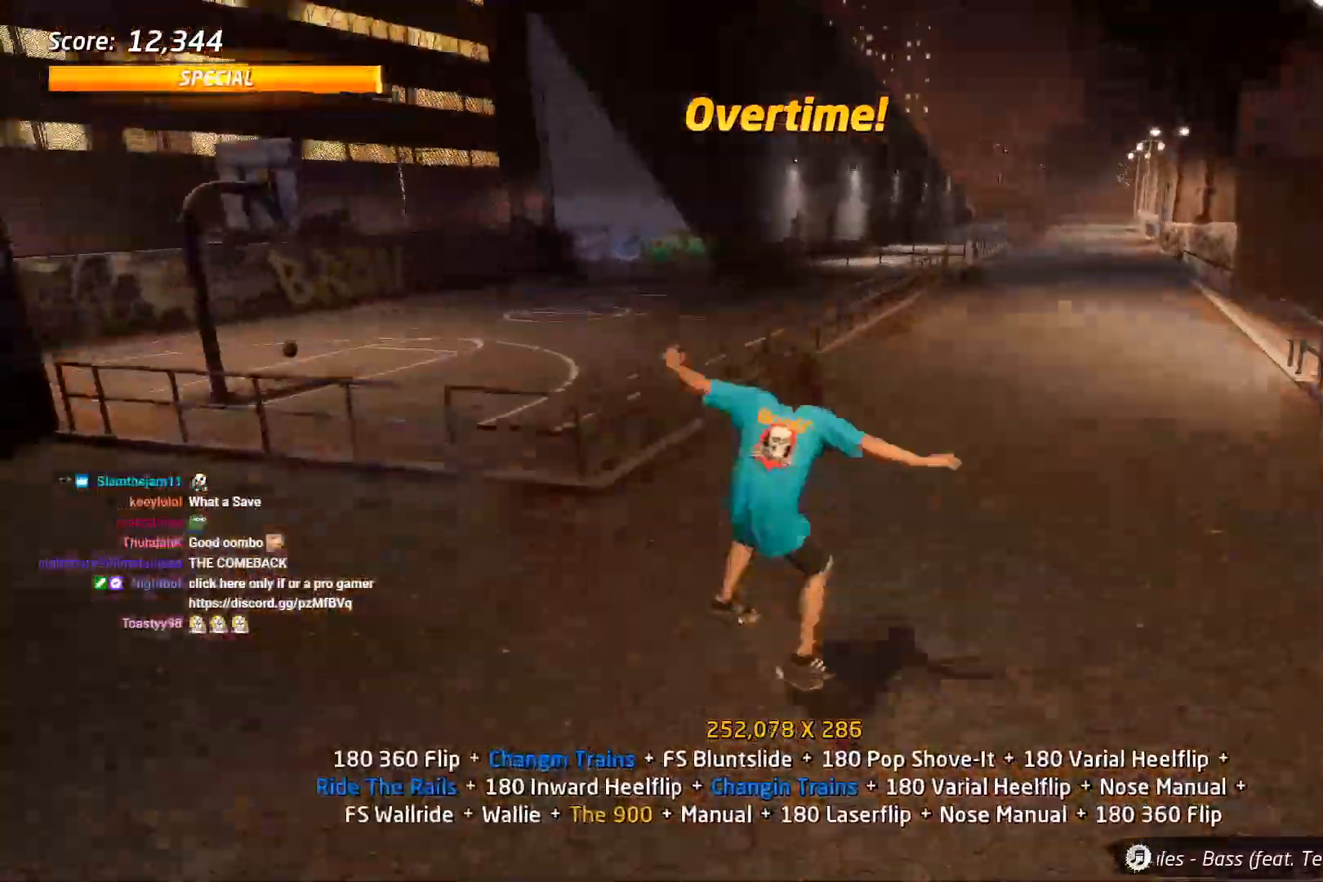
{"dt_ms": 500, "buttons": ["DPAD_UP"], "right_stick": "center", "events": [[33, "SQUARE", "up"], [67, "DPAD_LEFT", "up"], [67, "DPAD_UP", "up"], [133, "DPAD_UP", "down"], [217, "DPAD_UP", "up"], [300, "DPAD_DOWN", "down"], [417, "DPAD_DOWN", "up"], [417, "DPAD_UP", "down"]]}
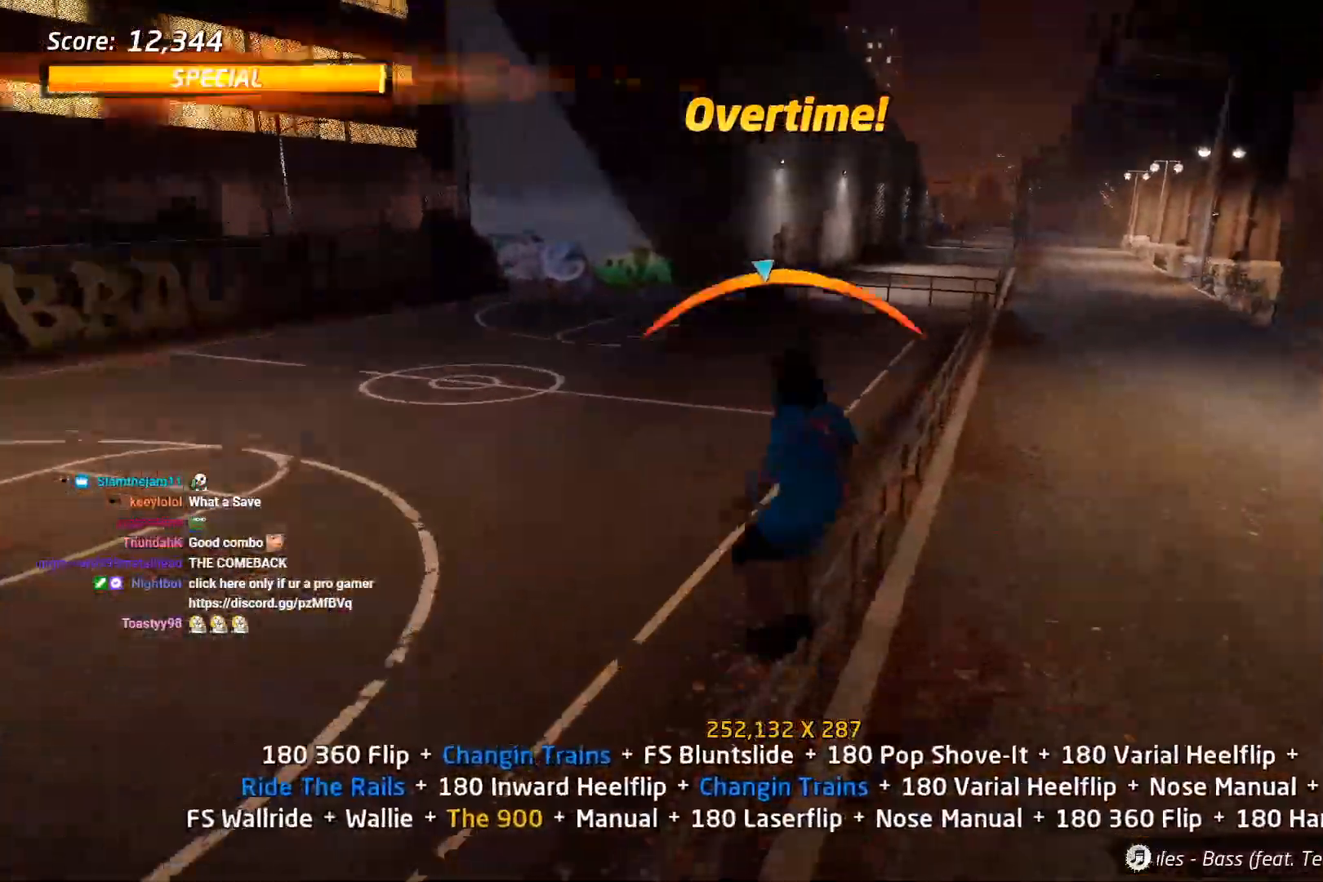
{"dt_ms": 500, "buttons": [], "right_stick": "center", "events": [[17, "DPAD_UP", "up"], [33, "DPAD_DOWN", "down"], [50, "DPAD_RIGHT", "down"], [67, "SQUARE", "down"], [117, "R1", "down"], [183, "SQUARE", "up"], [250, "SQUARE", "down"], [283, "DPAD_DOWN", "up"], [300, "DPAD_RIGHT", "up"], [383, "SQUARE", "up"], [400, "DPAD_DOWN", "down"], [467, "DPAD_DOWN", "up"], [483, "R1", "up"]]}
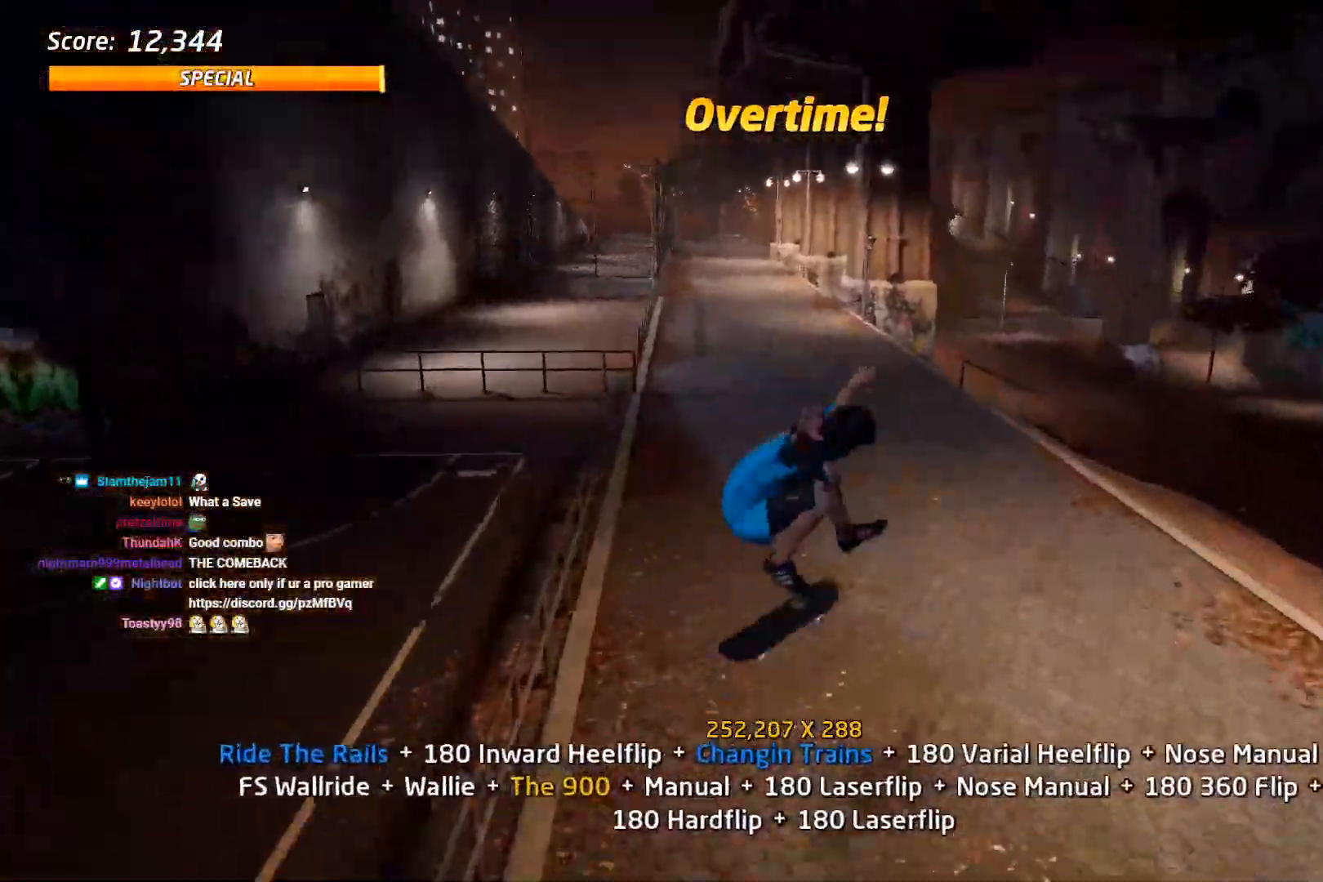
{"dt_ms": 500, "buttons": [], "right_stick": "center", "events": [[33, "DPAD_UP", "down"], [300, "DPAD_LEFT", "down"], [333, "DPAD_UP", "up"], [400, "DPAD_LEFT", "up"]]}
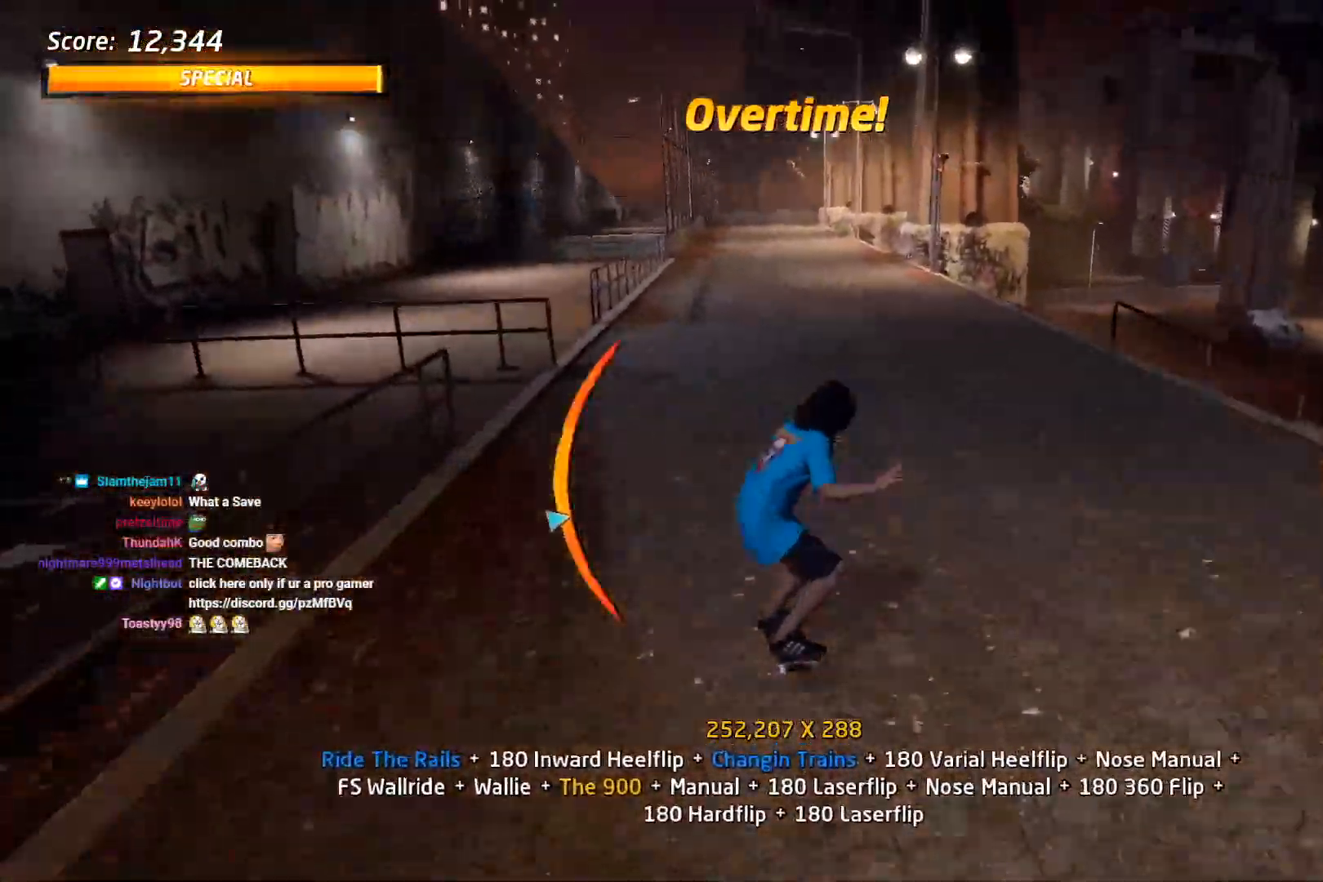
{"dt_ms": 500, "buttons": ["DPAD_DOWN"], "right_stick": "center", "events": [[183, "DPAD_DOWN", "down"], [183, "DPAD_LEFT", "down"], [183, "SQUARE", "down"], [383, "DPAD_DOWN", "up"], [417, "DPAD_LEFT", "up"], [500, "DPAD_DOWN", "down"], [500, "SQUARE", "up"]]}
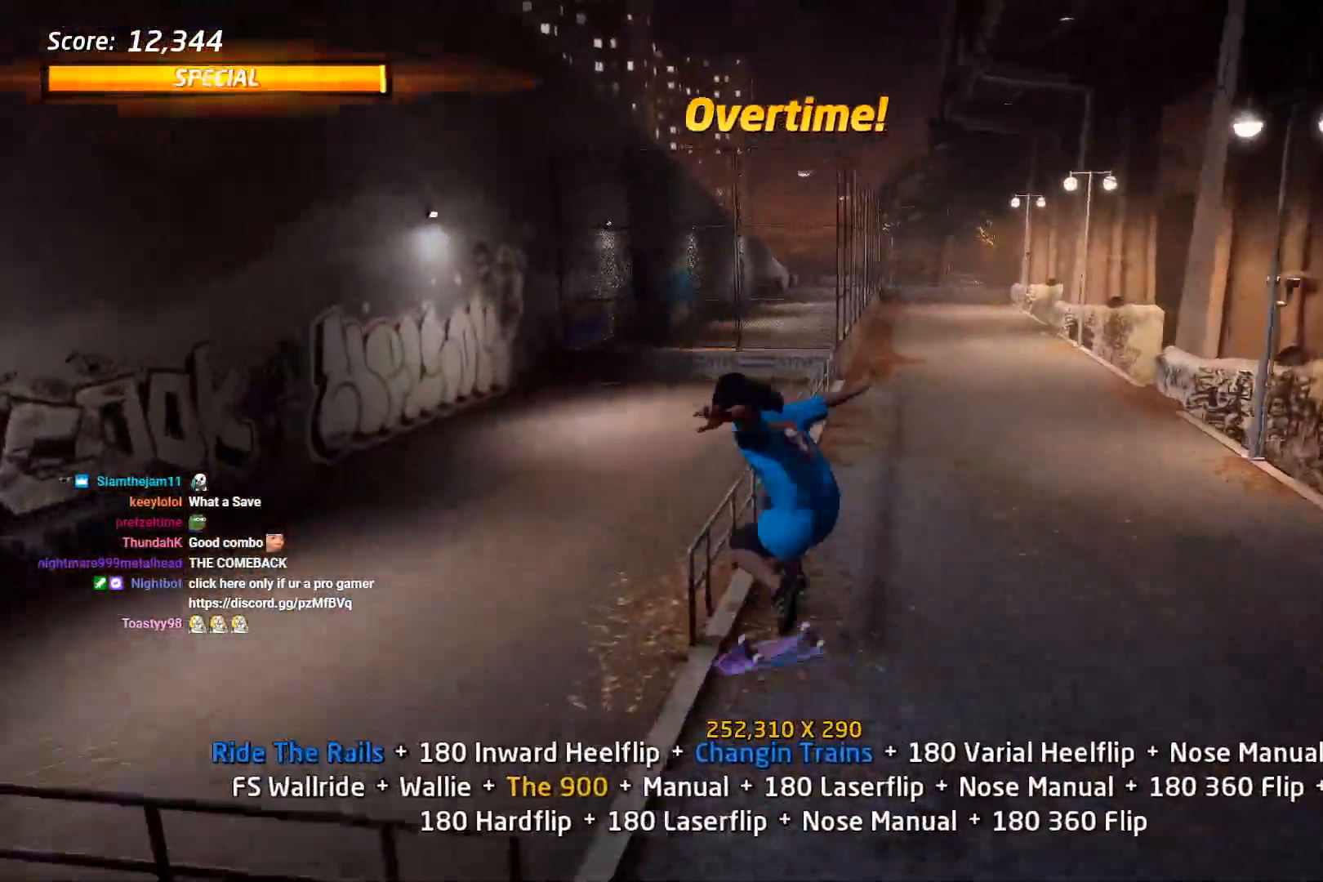
{"dt_ms": 500, "buttons": ["DPAD_DOWN", "DPAD_LEFT"], "right_stick": "center", "events": [[250, "DPAD_DOWN", "up"], [383, "DPAD_LEFT", "down"], [417, "DPAD_DOWN", "down"]]}
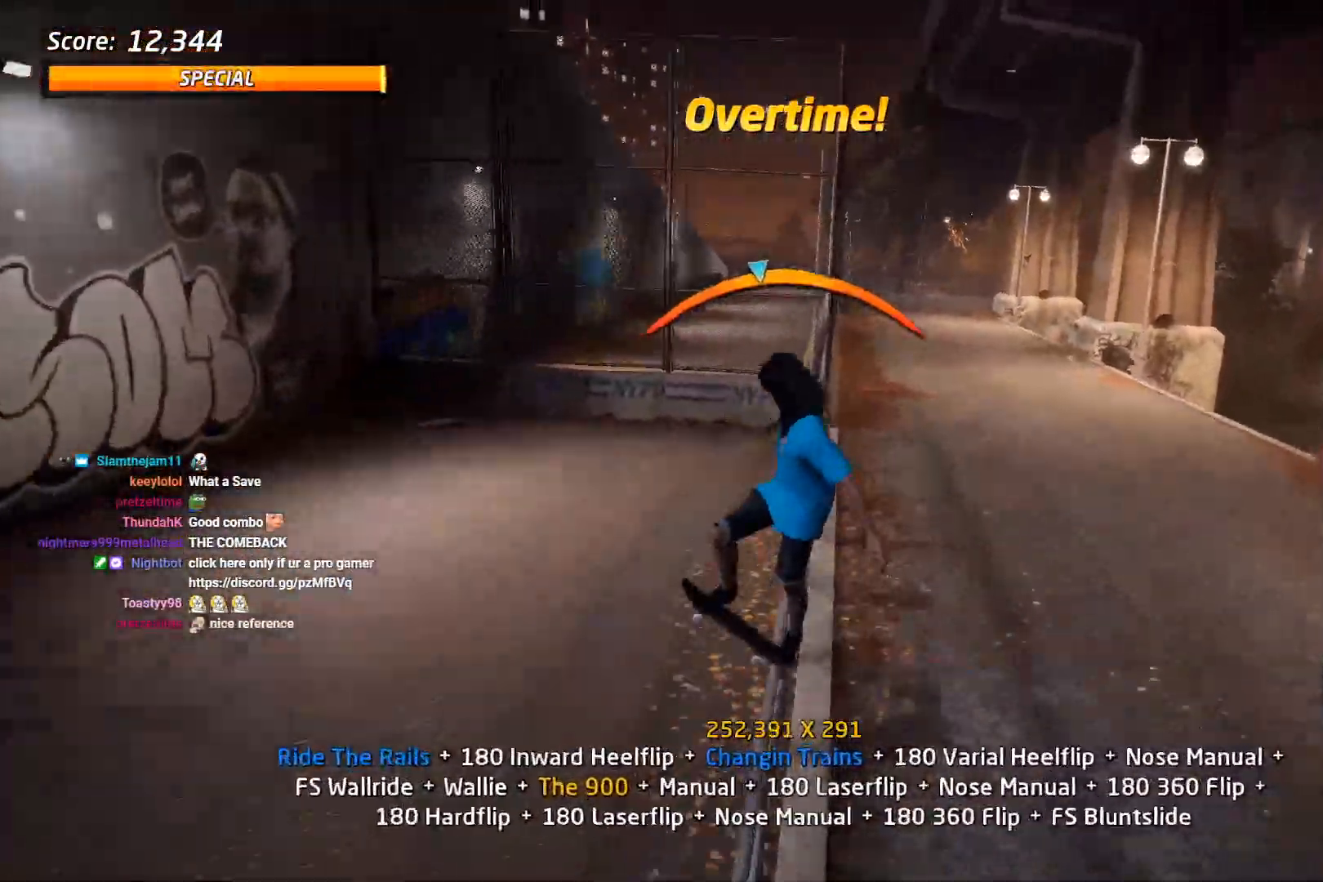
{"dt_ms": 500, "buttons": [], "right_stick": "center", "events": [[150, "DPAD_DOWN", "up"], [150, "DPAD_LEFT", "up"], [233, "DPAD_DOWN", "down"], [333, "DPAD_DOWN", "up"], [400, "DPAD_DOWN", "down"], [500, "DPAD_DOWN", "up"]]}
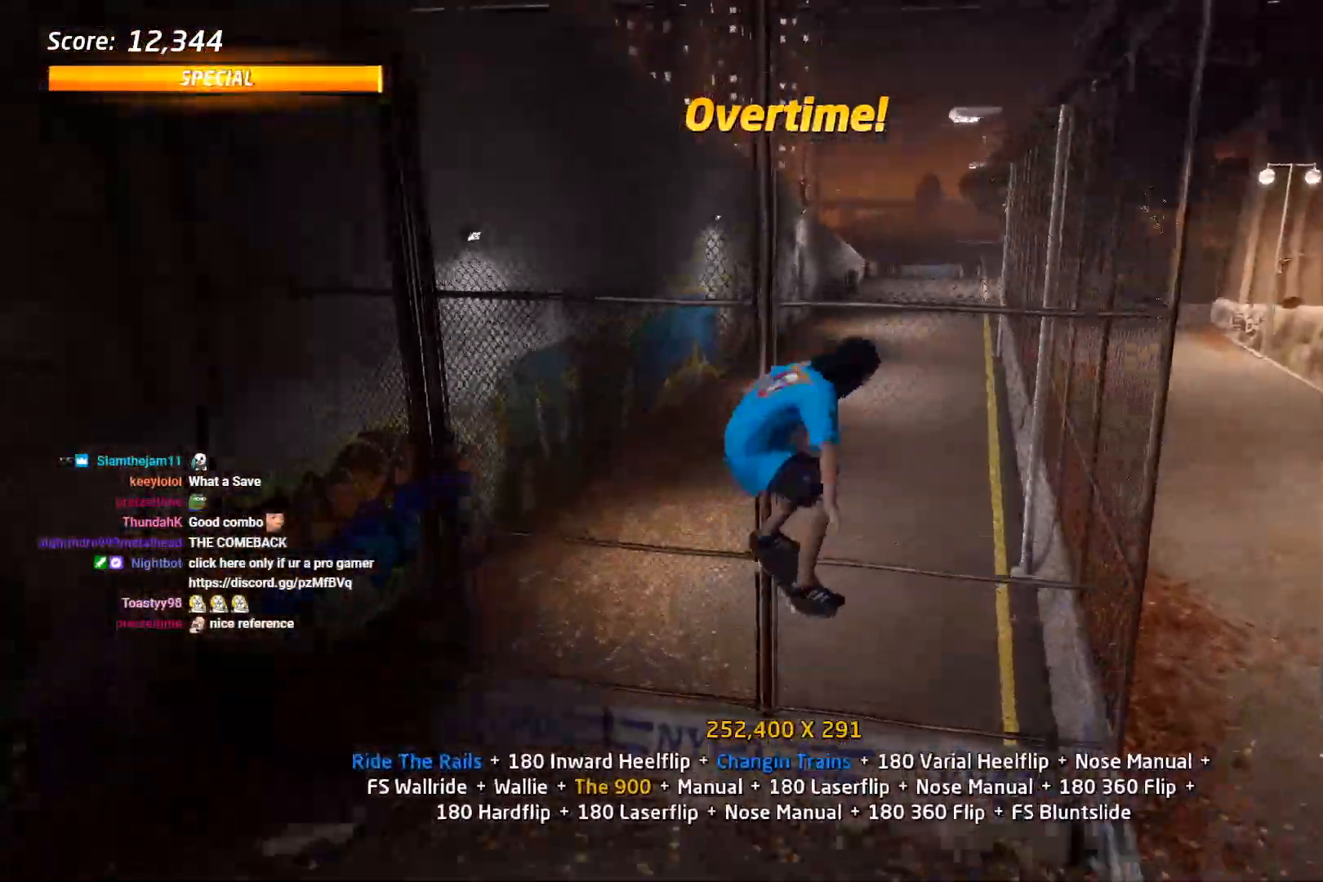
{"dt_ms": 500, "buttons": [], "right_stick": "center", "events": [[50, "DPAD_DOWN", "down"], [50, "DPAD_LEFT", "down"], [167, "SQUARE", "down"], [350, "SQUARE", "up"], [367, "DPAD_DOWN", "up"], [367, "DPAD_LEFT", "up"]]}
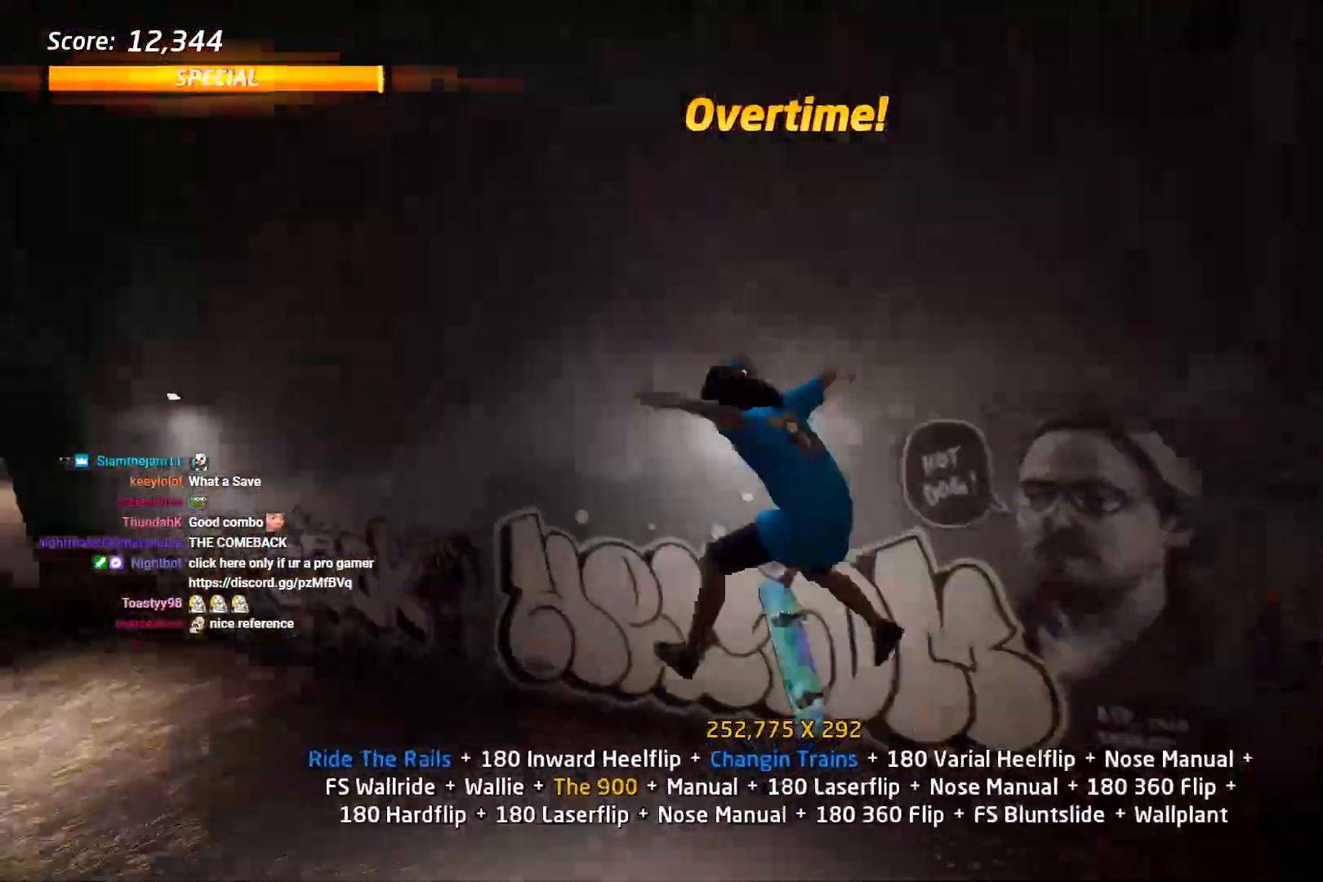
{"dt_ms": 500, "buttons": ["DPAD_UP"], "right_stick": "center", "events": [[17, "DPAD_LEFT", "down"], [100, "SQUARE", "down"], [200, "DPAD_LEFT", "up"], [233, "SQUARE", "up"], [300, "DPAD_DOWN", "down"], [417, "DPAD_DOWN", "up"], [483, "DPAD_UP", "down"]]}
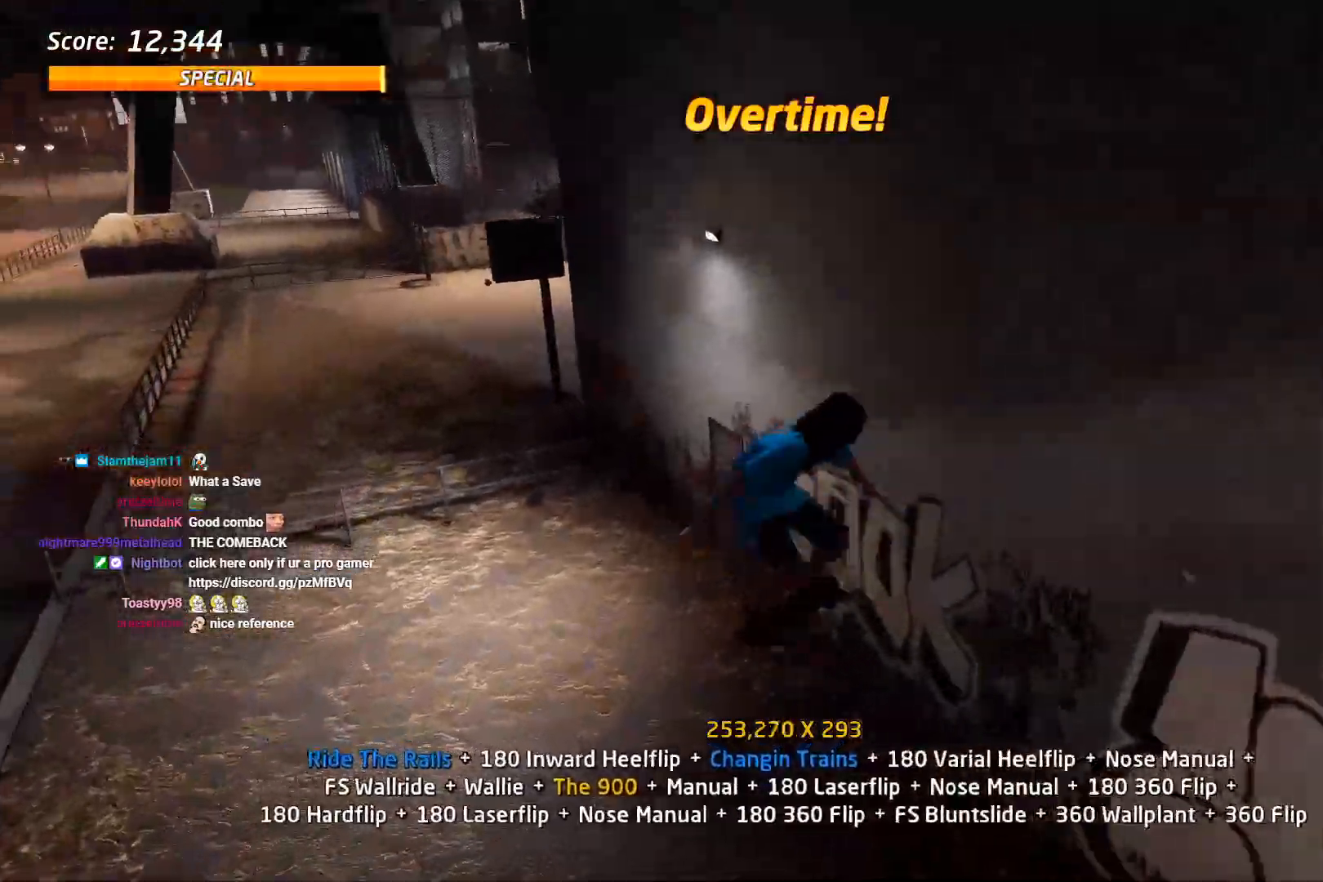
{"dt_ms": 500, "buttons": [], "right_stick": "center", "events": [[67, "DPAD_UP", "up"], [117, "DPAD_DOWN", "down"], [317, "DPAD_DOWN", "up"], [367, "DPAD_DOWN", "down"], [467, "DPAD_DOWN", "up"]]}
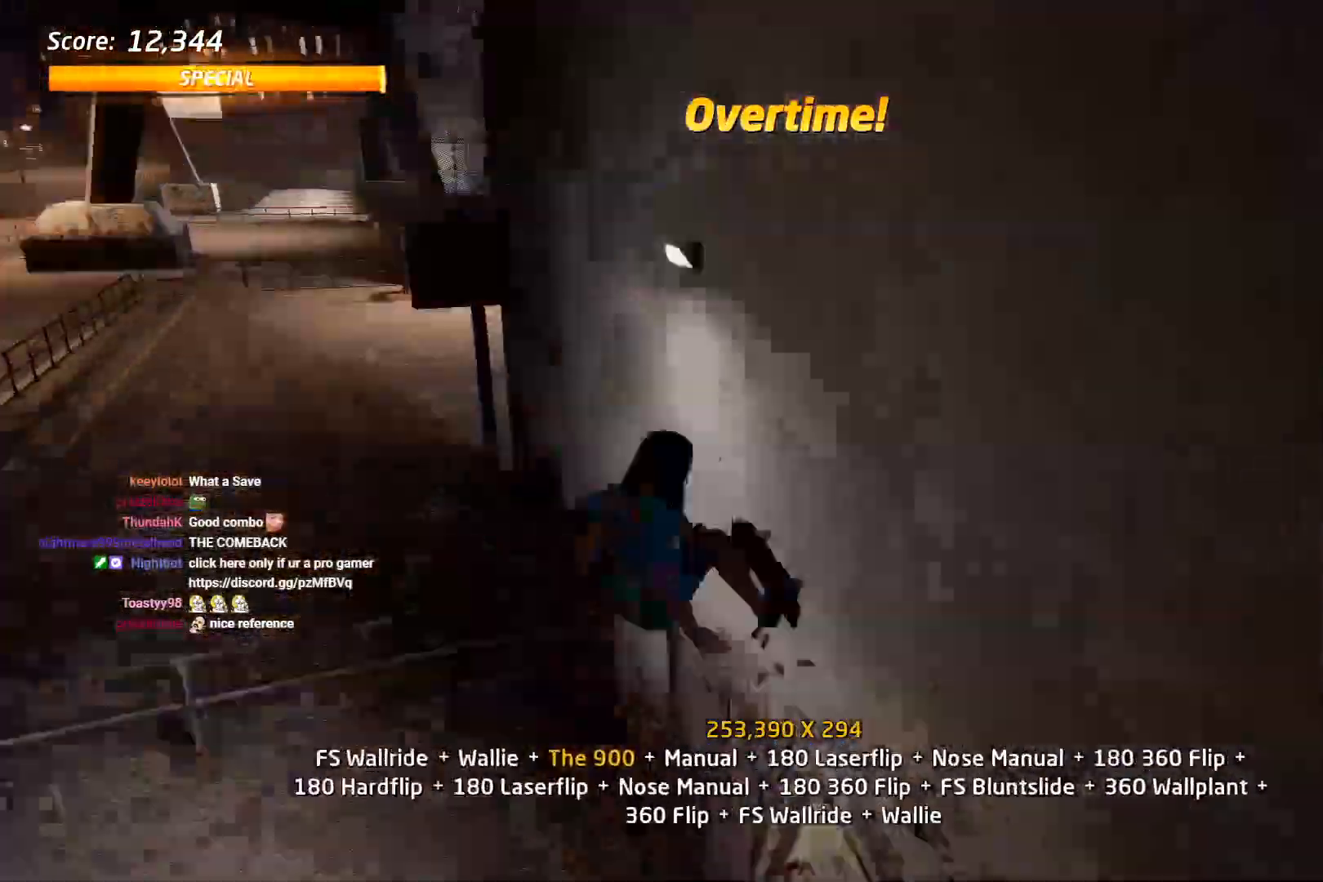
{"dt_ms": 1000, "buttons": ["R1"], "right_stick": "center"}
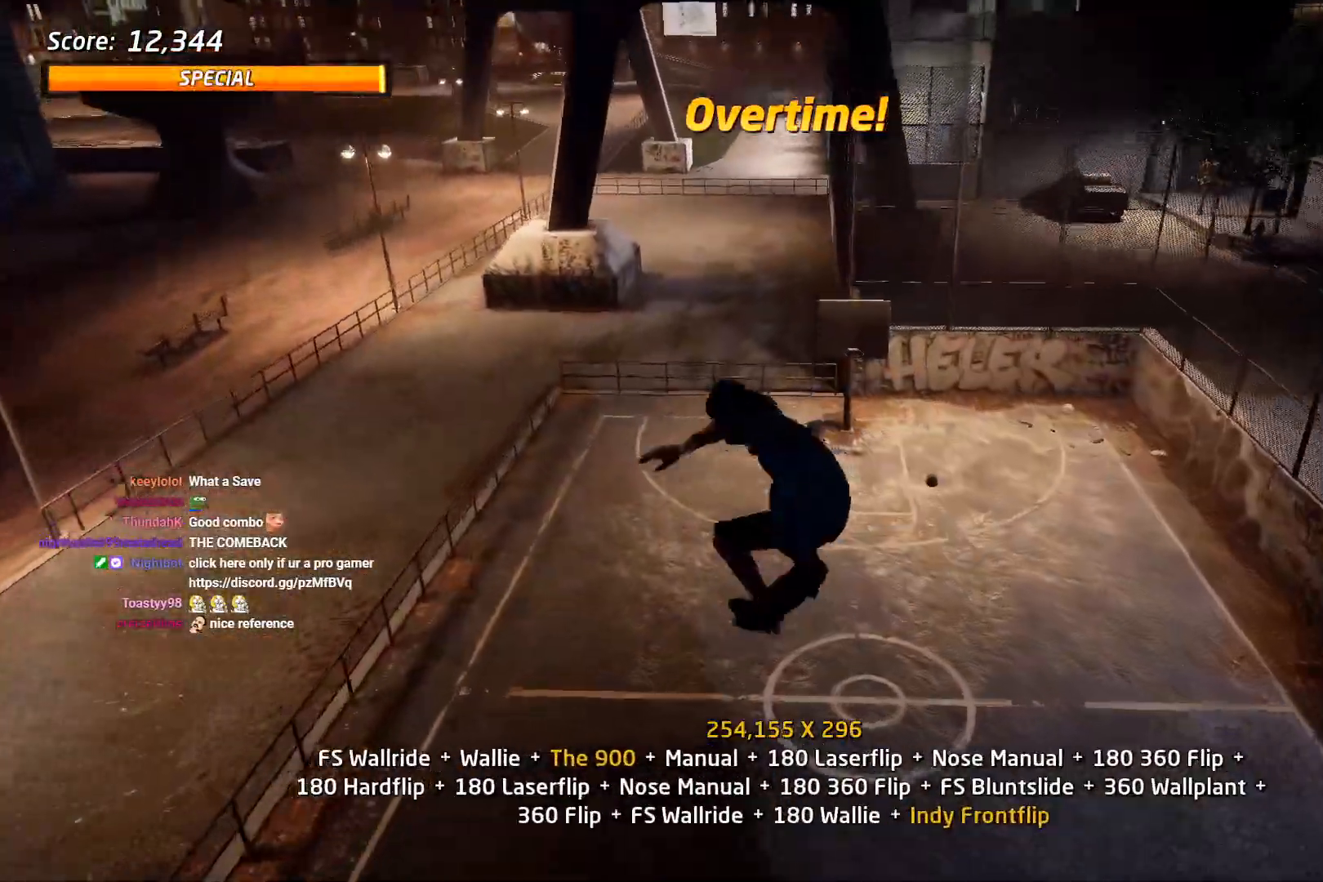
{"dt_ms": 500, "buttons": ["SQUARE", "DPAD_DOWN", "DPAD_LEFT"], "right_stick": "center"}
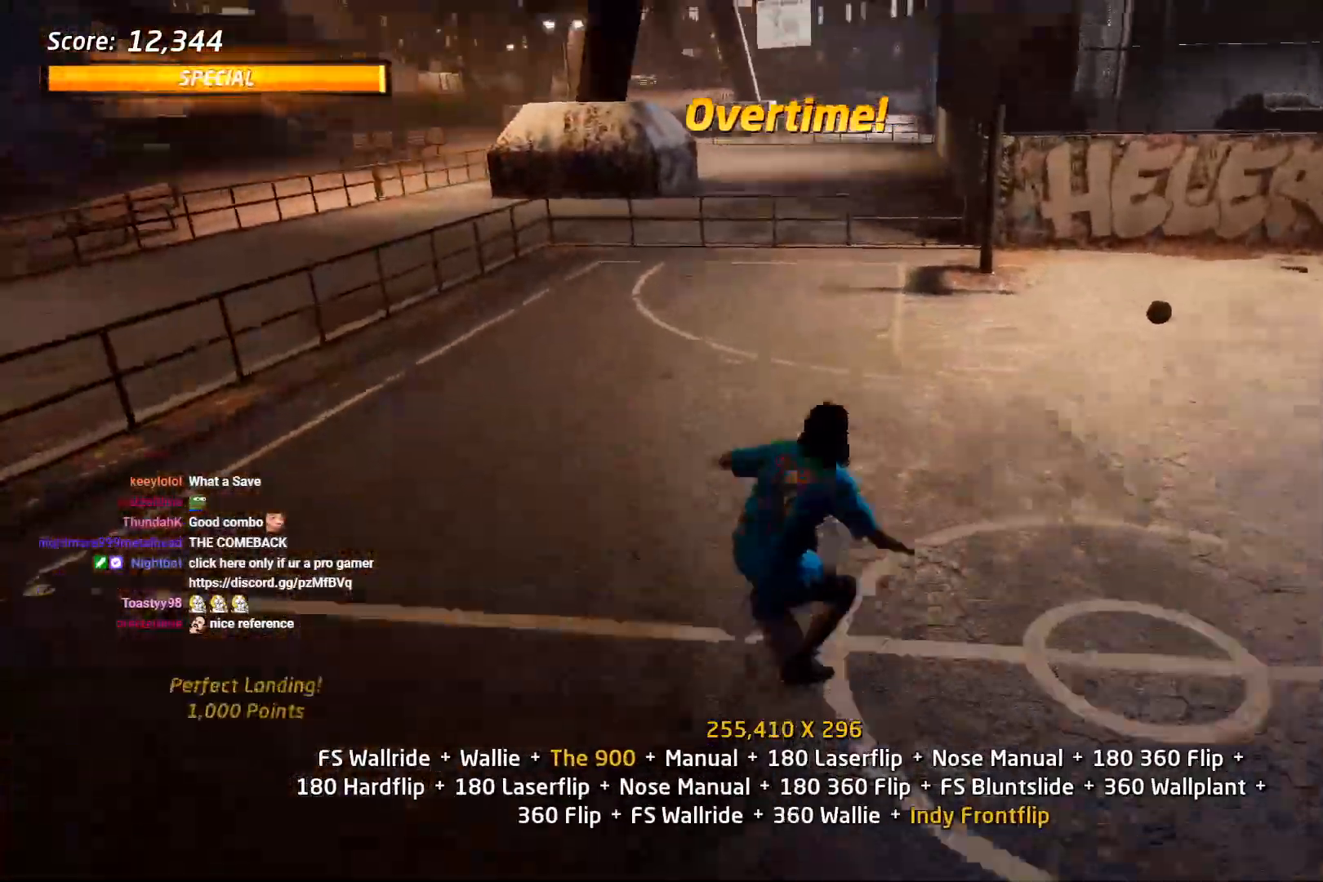
{"dt_ms": 500, "buttons": ["DPAD_UP"], "right_stick": "center", "events": [[50, "SQUARE", "up"], [100, "SQUARE", "down"], [183, "DPAD_DOWN", "up"], [200, "DPAD_LEFT", "up"], [250, "SQUARE", "up"], [267, "DPAD_DOWN", "down"], [383, "DPAD_DOWN", "up"], [467, "DPAD_UP", "down"]]}
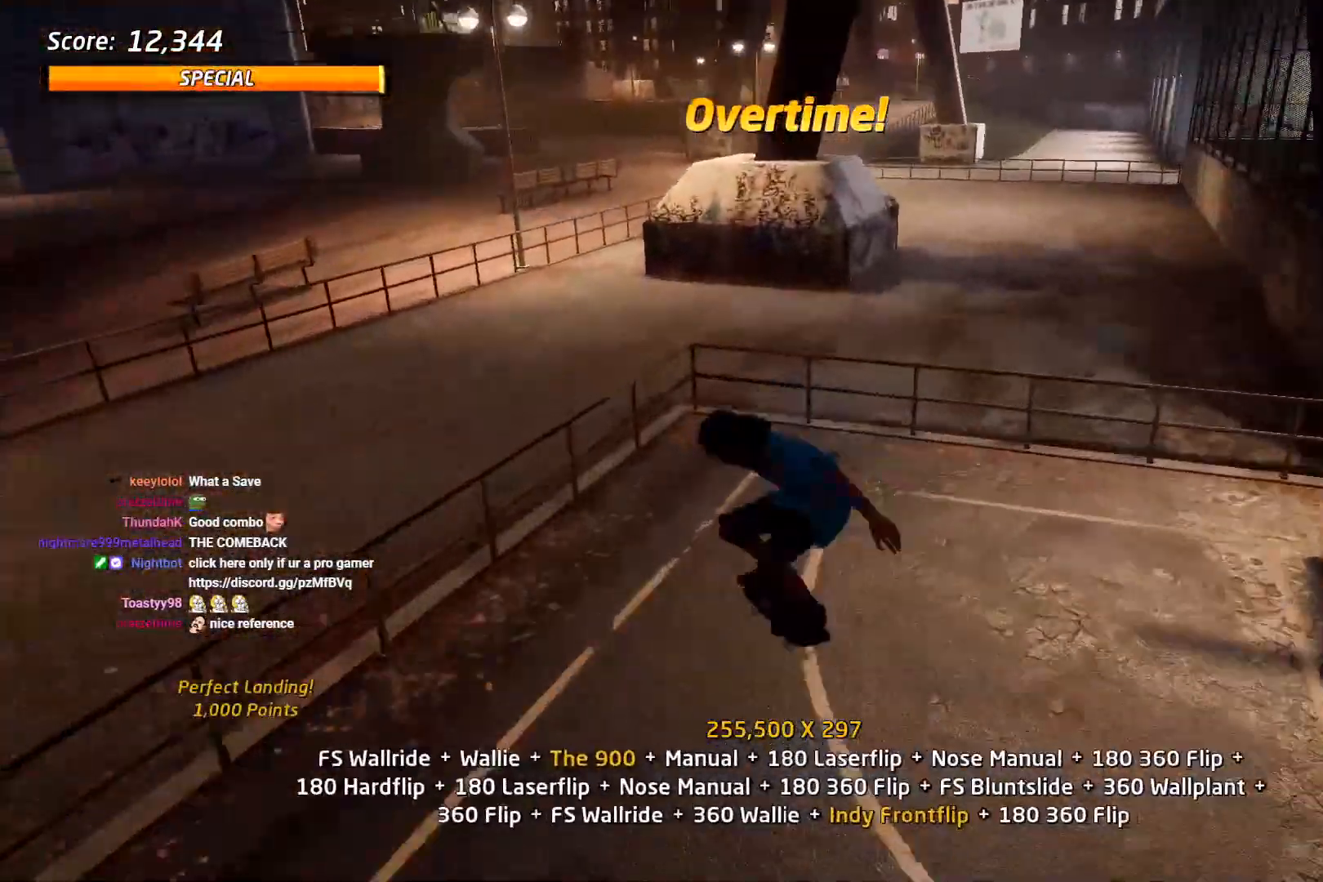
{"dt_ms": 500, "buttons": ["SQUARE", "DPAD_UP", "DPAD_RIGHT"], "right_stick": "center", "events": [[400, "DPAD_RIGHT", "down"], [467, "SQUARE", "down"]]}
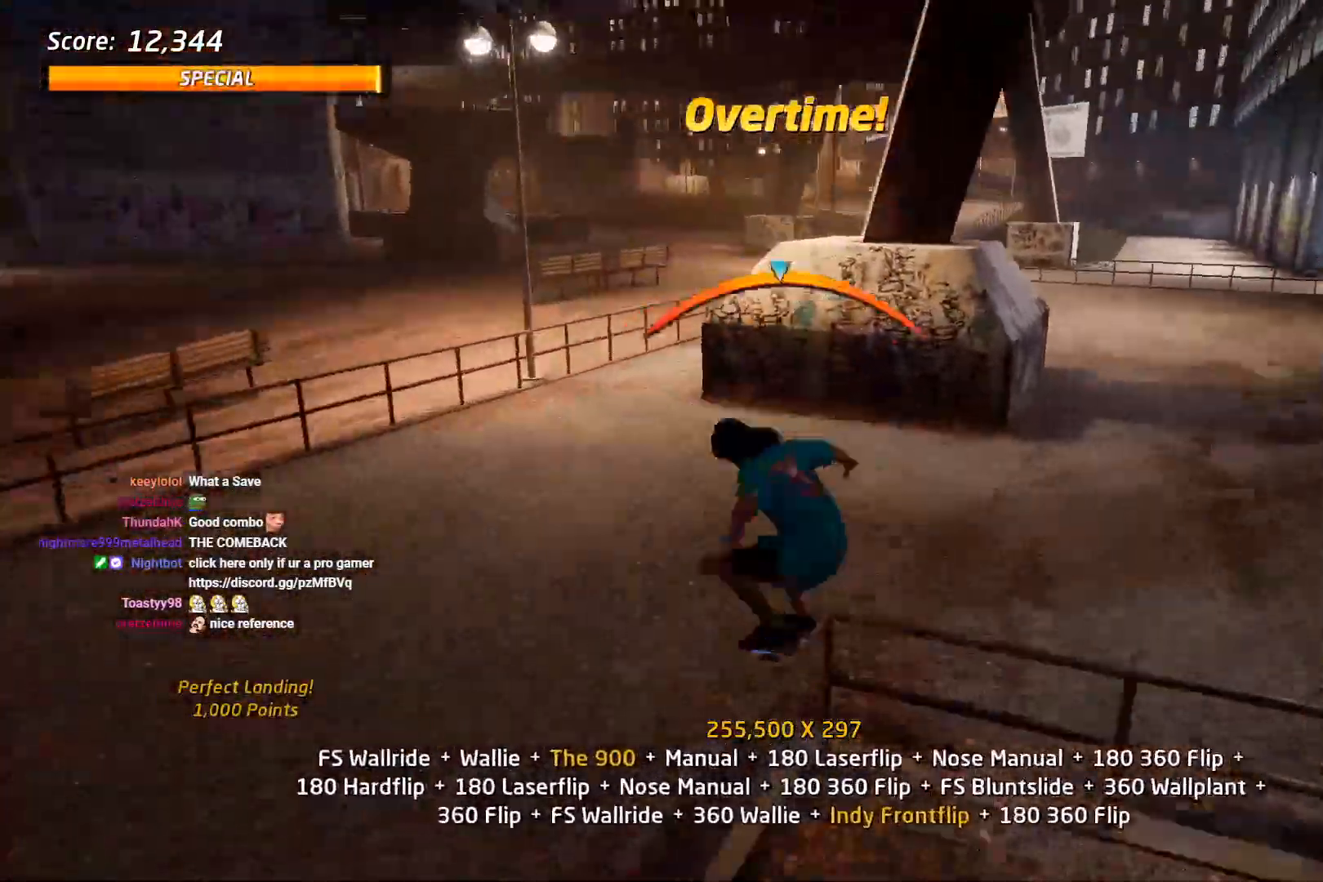
{"dt_ms": 500, "buttons": [], "right_stick": "center", "events": [[17, "R1", "down"], [83, "SQUARE", "up"], [133, "SQUARE", "down"], [233, "SQUARE", "up"], [283, "DPAD_RIGHT", "up"], [283, "DPAD_UP", "up"], [383, "DPAD_DOWN", "down"], [417, "R1", "up"], [450, "DPAD_DOWN", "up"]]}
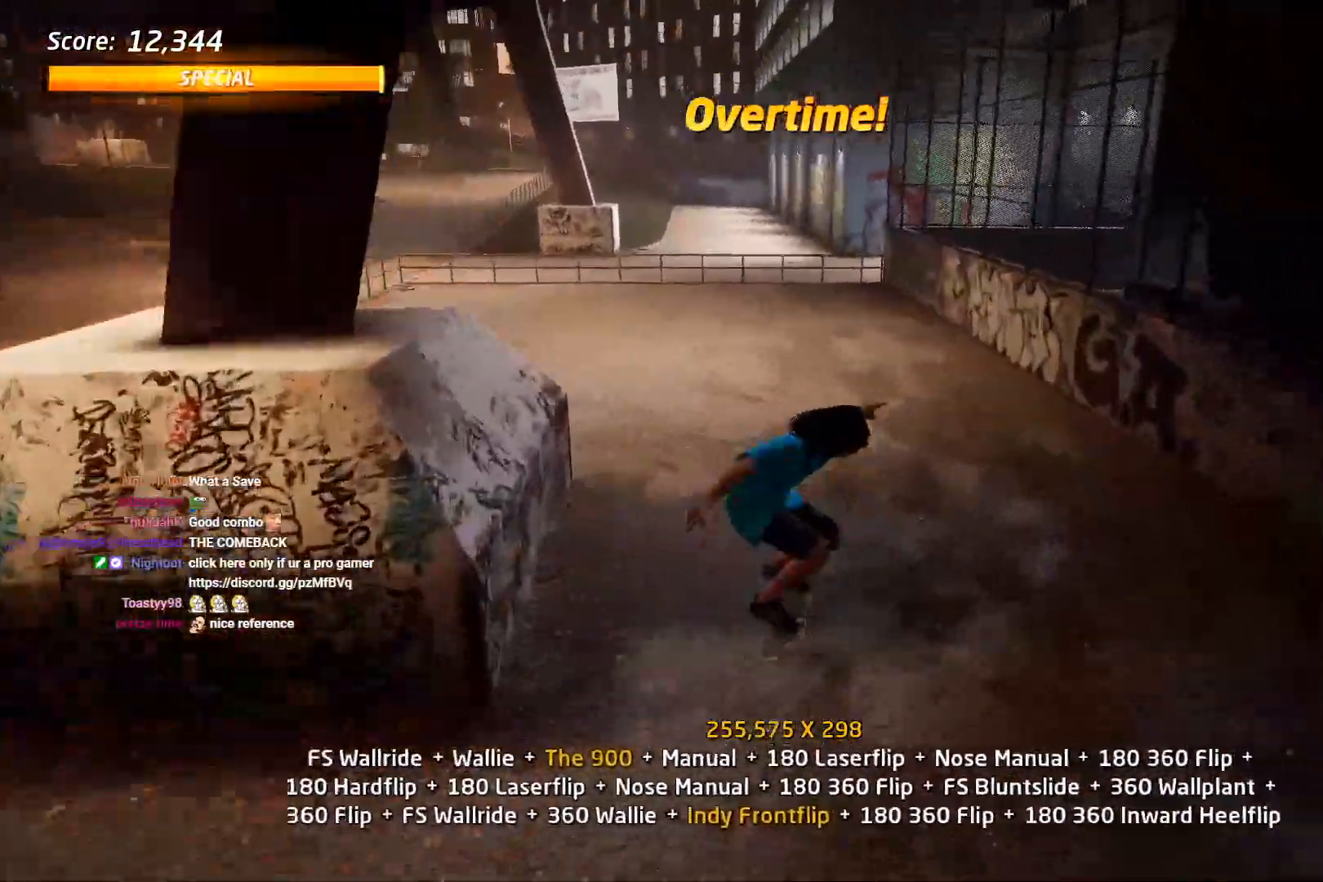
{"dt_ms": 500, "buttons": ["DPAD_RIGHT"], "right_stick": "center", "events": [[33, "DPAD_UP", "down"], [100, "DPAD_UP", "up"], [133, "DPAD_DOWN", "down"], [217, "DPAD_RIGHT", "down"], [267, "DPAD_DOWN", "up"], [283, "DPAD_RIGHT", "up"], [483, "DPAD_RIGHT", "down"]]}
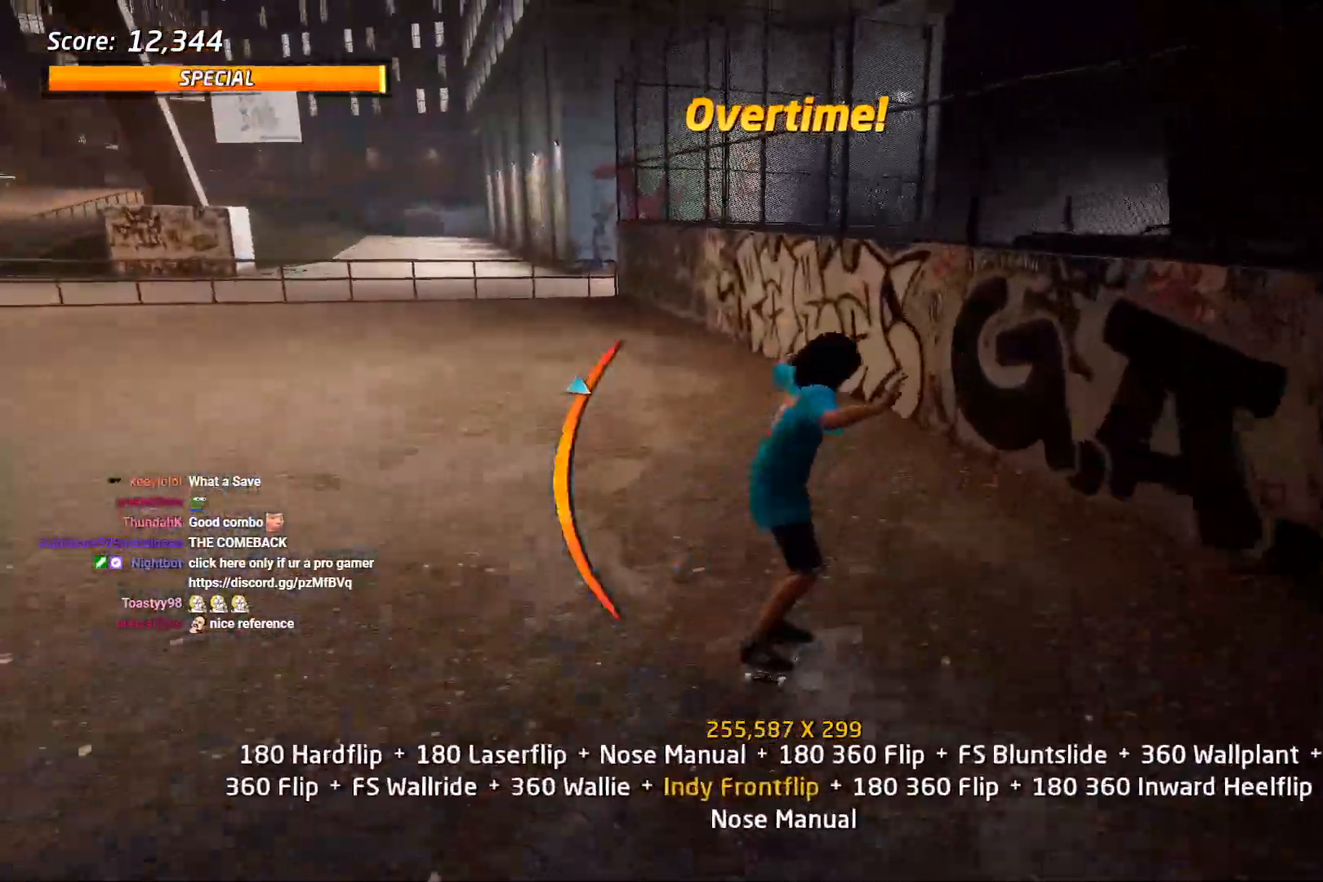
{"dt_ms": 500, "buttons": ["R1", "DPAD_DOWN"], "right_stick": "center", "events": [[17, "DPAD_DOWN", "down"], [33, "DPAD_RIGHT", "up"], [67, "DPAD_DOWN", "up"], [367, "DPAD_UP", "down"], [433, "DPAD_UP", "up"], [467, "R1", "down"], [483, "DPAD_DOWN", "down"]]}